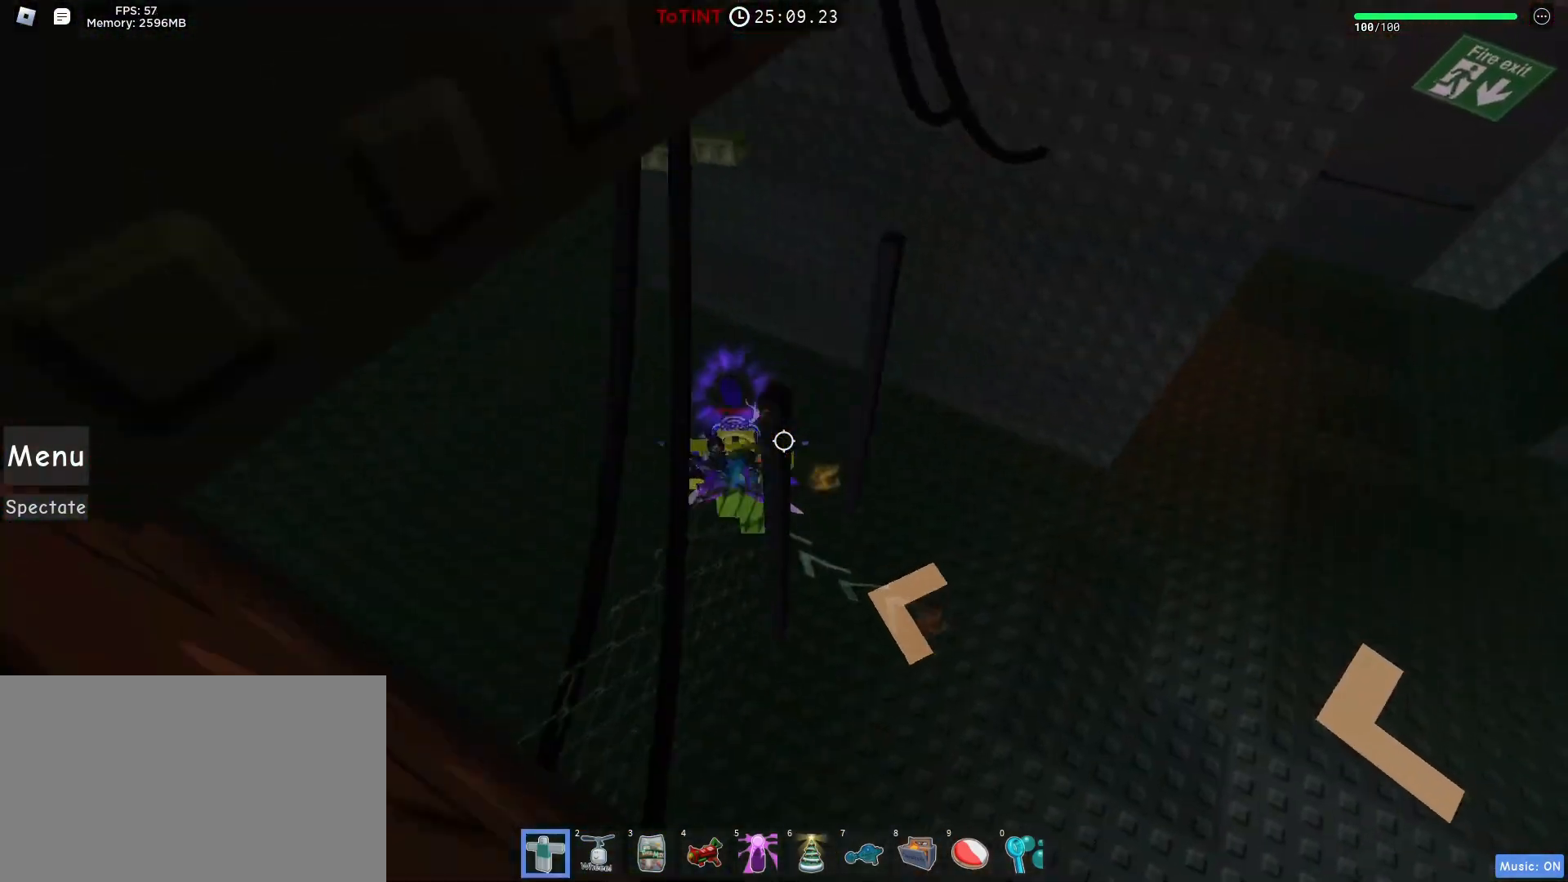
Gameplay with keyboard and mouse; each line is a JSON object with the keys and mouse buttons held at the frame after it. "events" lists presses ("down") and releases ("up") of "1", "2", "3", "4", "5", "a", "alt", "c", "caps_lock", "ctrl", "d", "e", "f", "g", "q", "r", "s", "shift", "space", "t", "tab", "v", "w", "x", "z", "mouse_left", "mouse_wheel" and "mouse_right" between this image and that frame as [ms after this image, input, new state], when the widget could be followed in between. "mouse_left", "mouse_wheel", "mouse_right" = the "left", "wheel", "right" buttons of the "mouse" list. No other keys are recorded. "wheel" means that the mouse wheel is clicked or scrolled. Not read: mouse_move.
{"keys": [], "mouse": [], "events": [[217, "space", "down"], [283, "a", "up"], [283, "space", "up"], [450, "w", "up"]]}
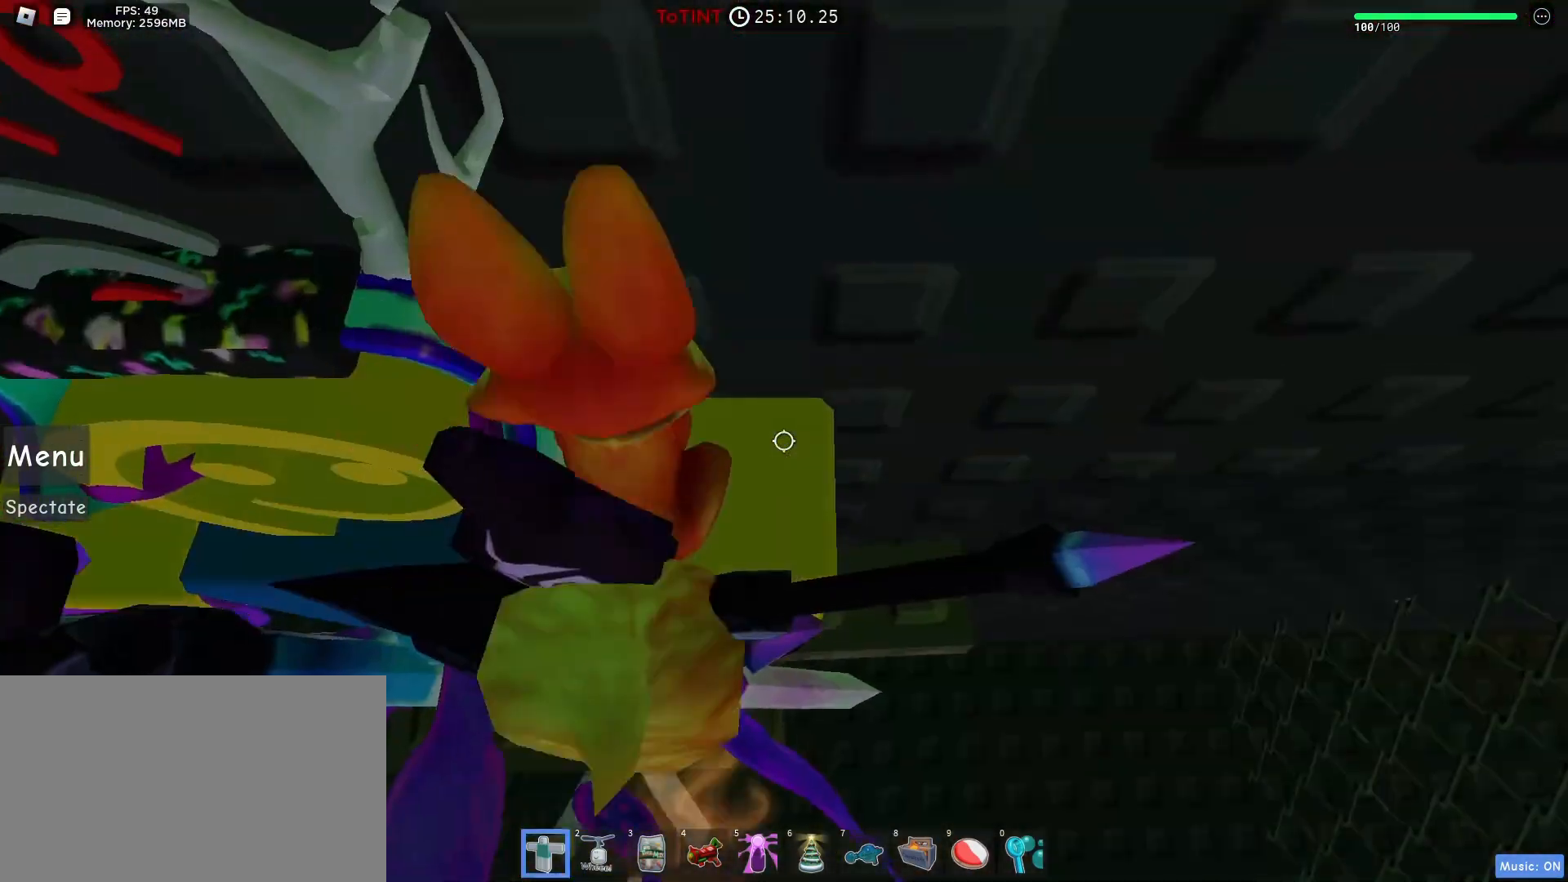
{"keys": ["d", "w"], "mouse": [], "events": [[67, "s", "down"], [150, "space", "down"], [150, "w", "down"], [183, "space", "up"], [217, "s", "up"], [333, "w", "up"], [383, "d", "down"], [400, "space", "down"], [450, "space", "up"], [500, "w", "down"]]}
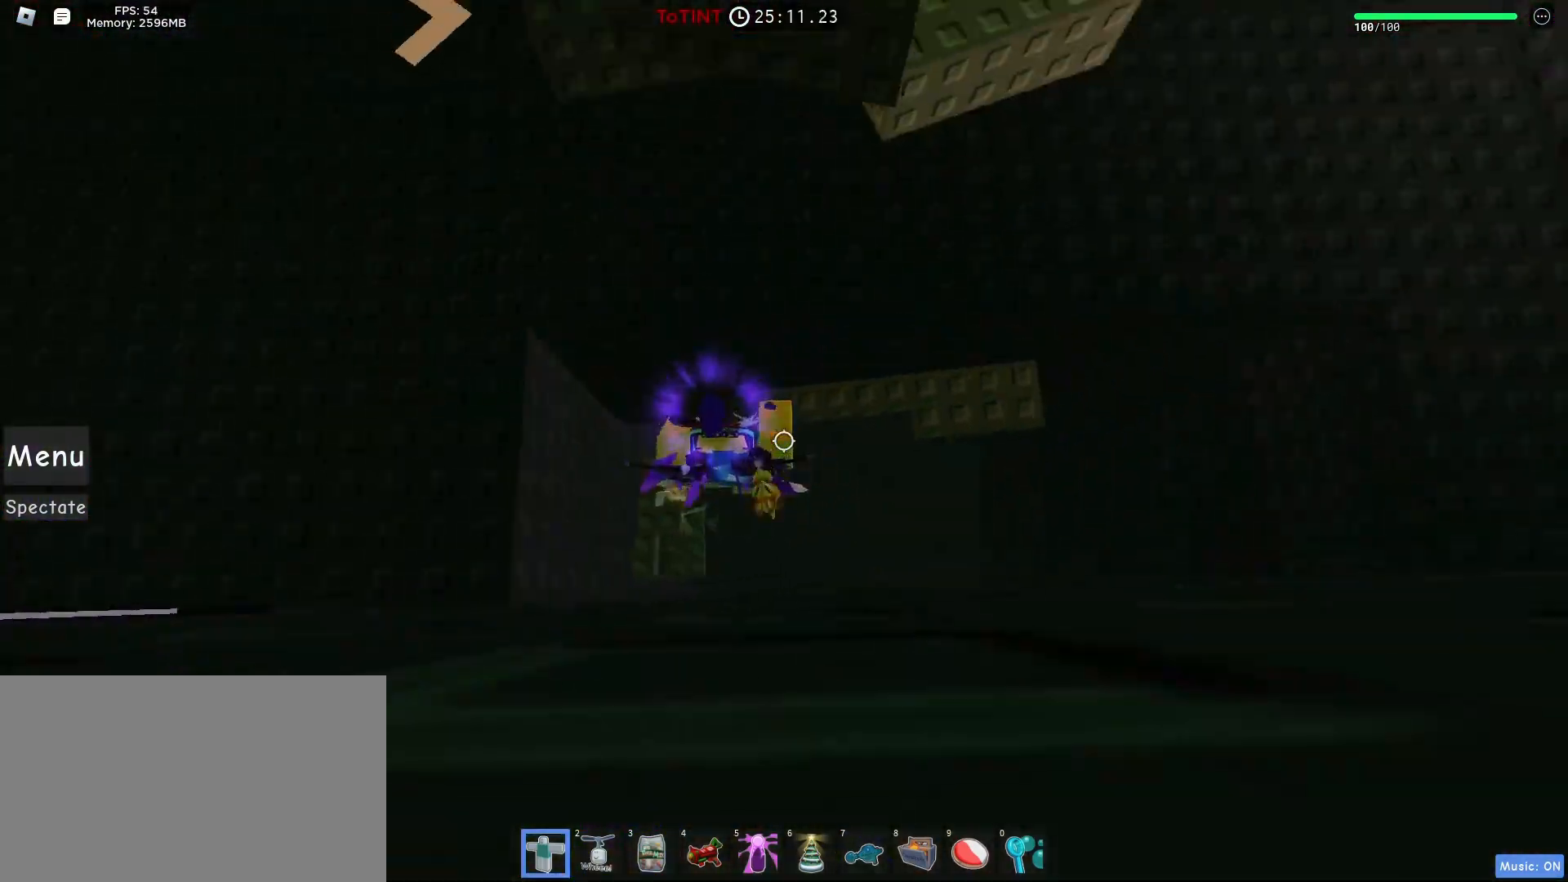
{"keys": ["w"], "mouse": [], "events": [[117, "w", "up"], [250, "d", "up"], [317, "s", "down"], [367, "w", "down"], [383, "space", "down"], [417, "s", "up"], [450, "space", "up"]]}
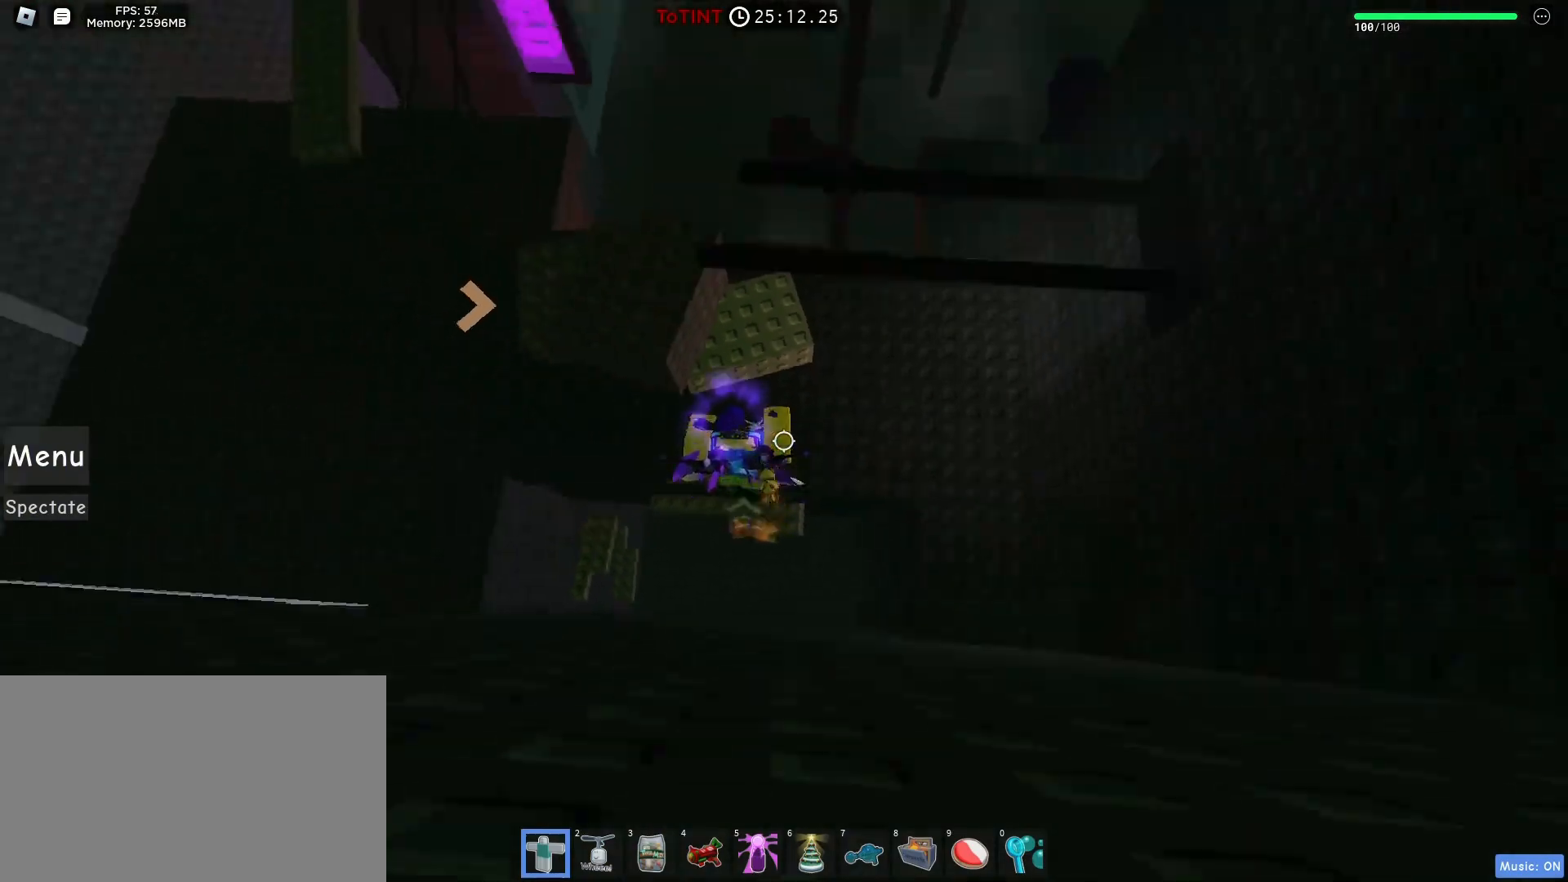
{"keys": ["a", "w"], "mouse": ["right"], "events": [[83, "a", "down"], [100, "space", "down"], [150, "space", "up"], [200, "mouse_right", "down"], [200, "shift", "down"], [250, "shift", "up"]]}
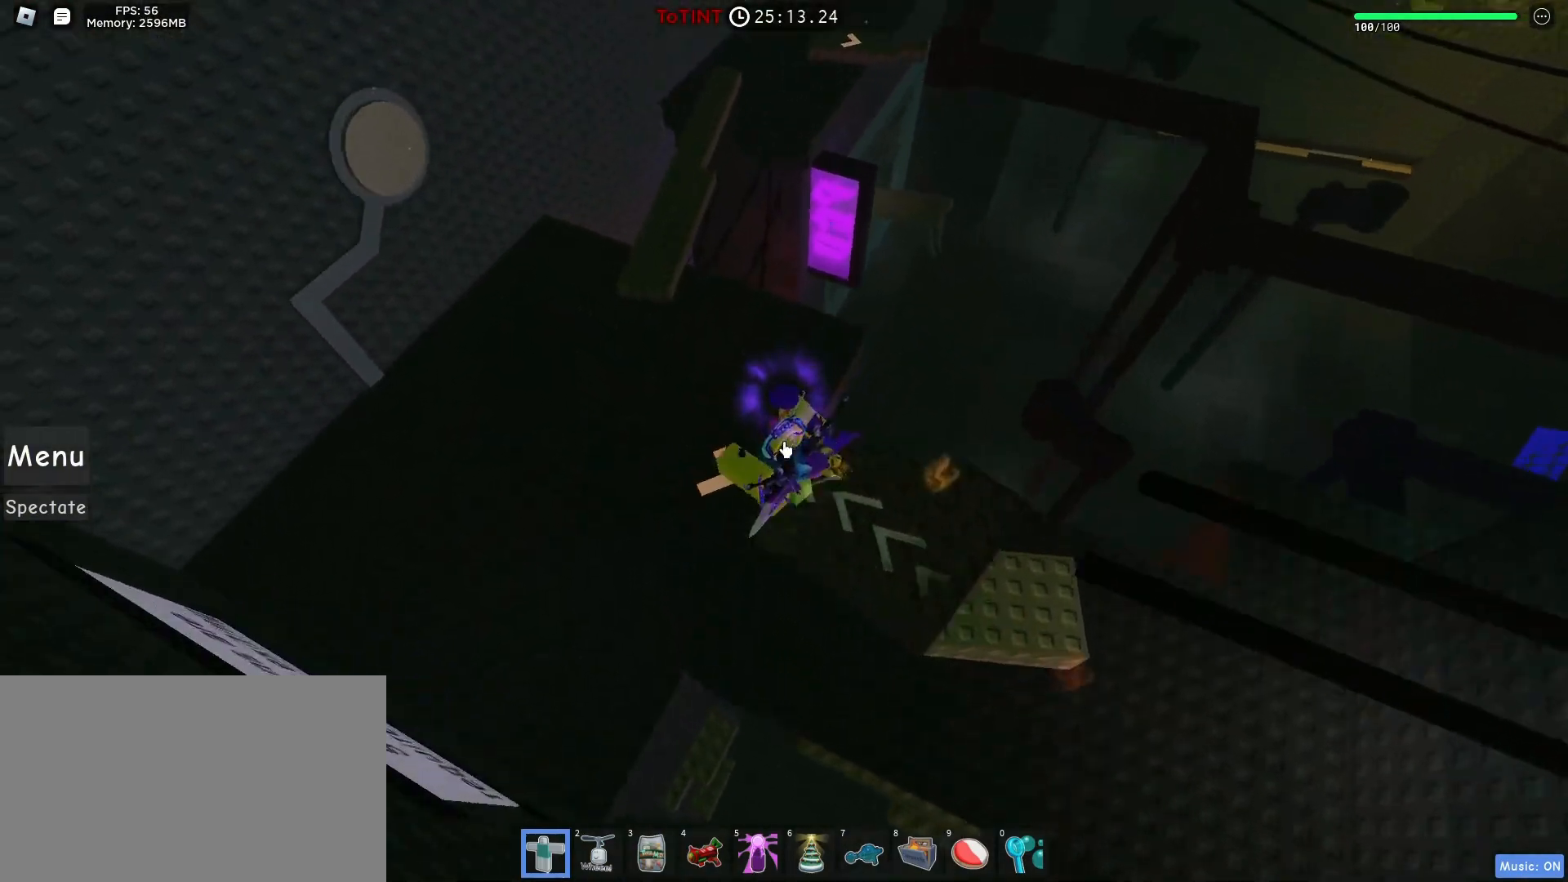
{"keys": ["w"], "mouse": ["right"], "events": [[233, "a", "up"]]}
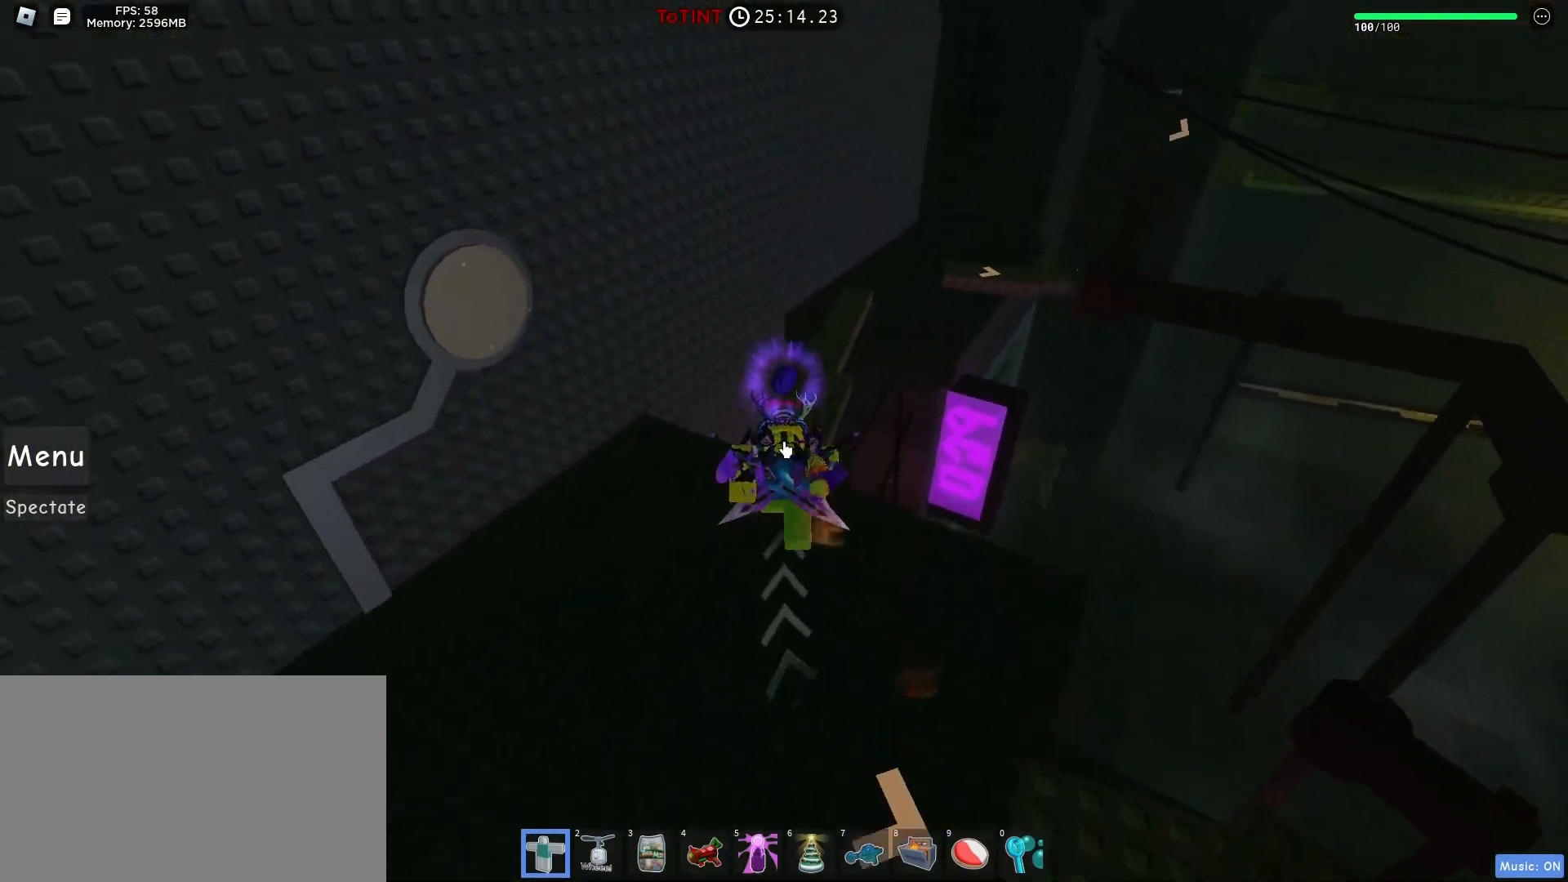
{"keys": ["w"], "mouse": ["right"], "events": [[117, "shift", "down"], [167, "mouse_right", "up"], [167, "shift", "up"], [183, "mouse_right", "down"], [233, "shift", "down"], [283, "shift", "up"], [300, "space", "down"], [367, "space", "up"]]}
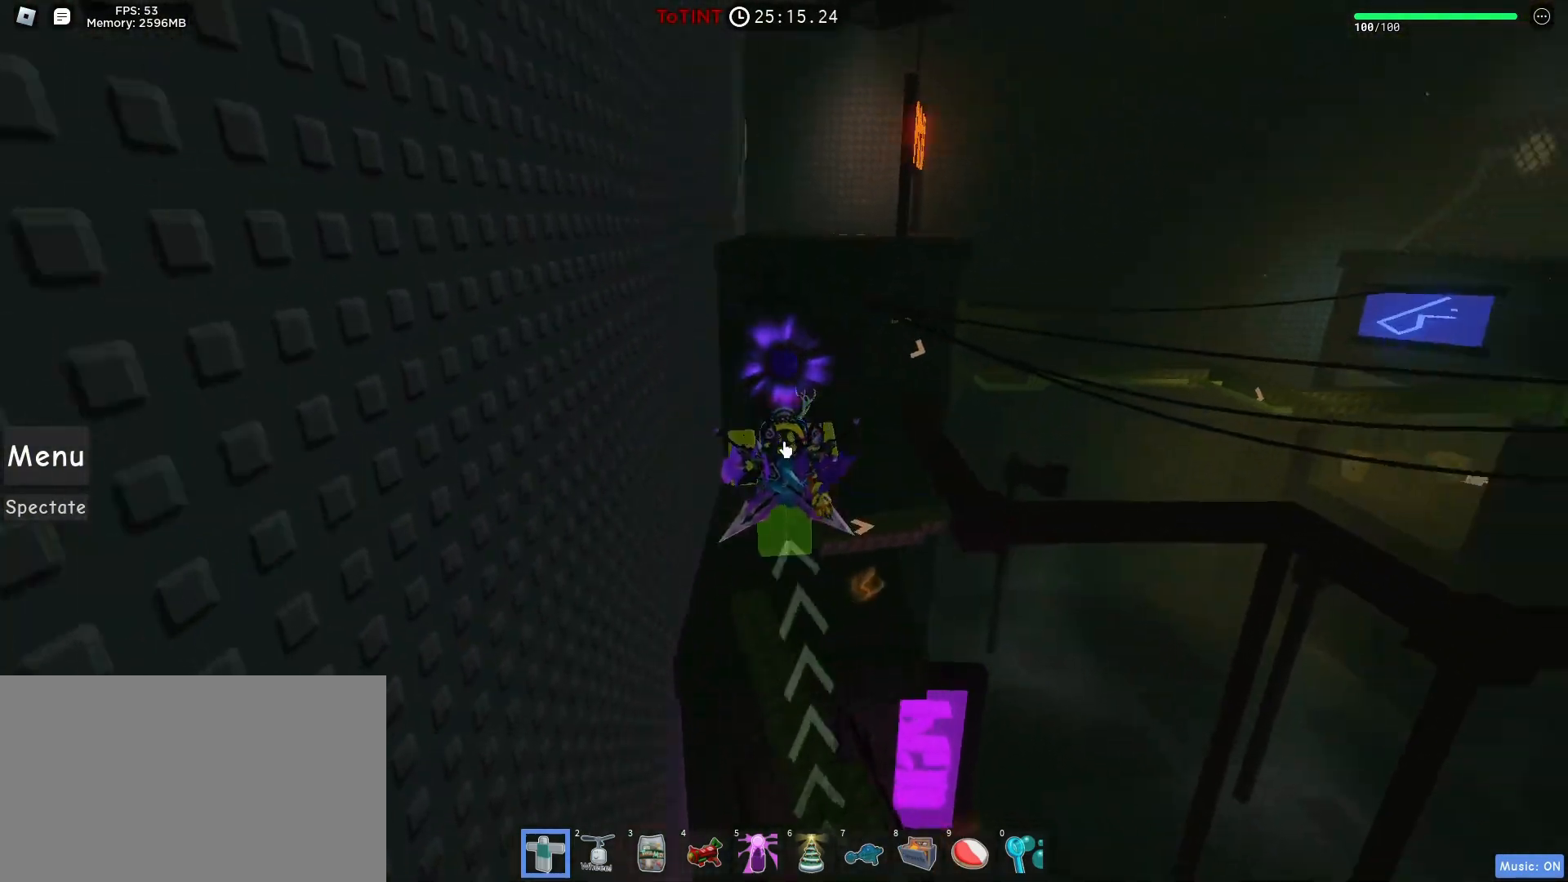
{"keys": ["w"], "mouse": [], "events": [[367, "shift", "down"], [400, "shift", "up"], [433, "mouse_right", "up"]]}
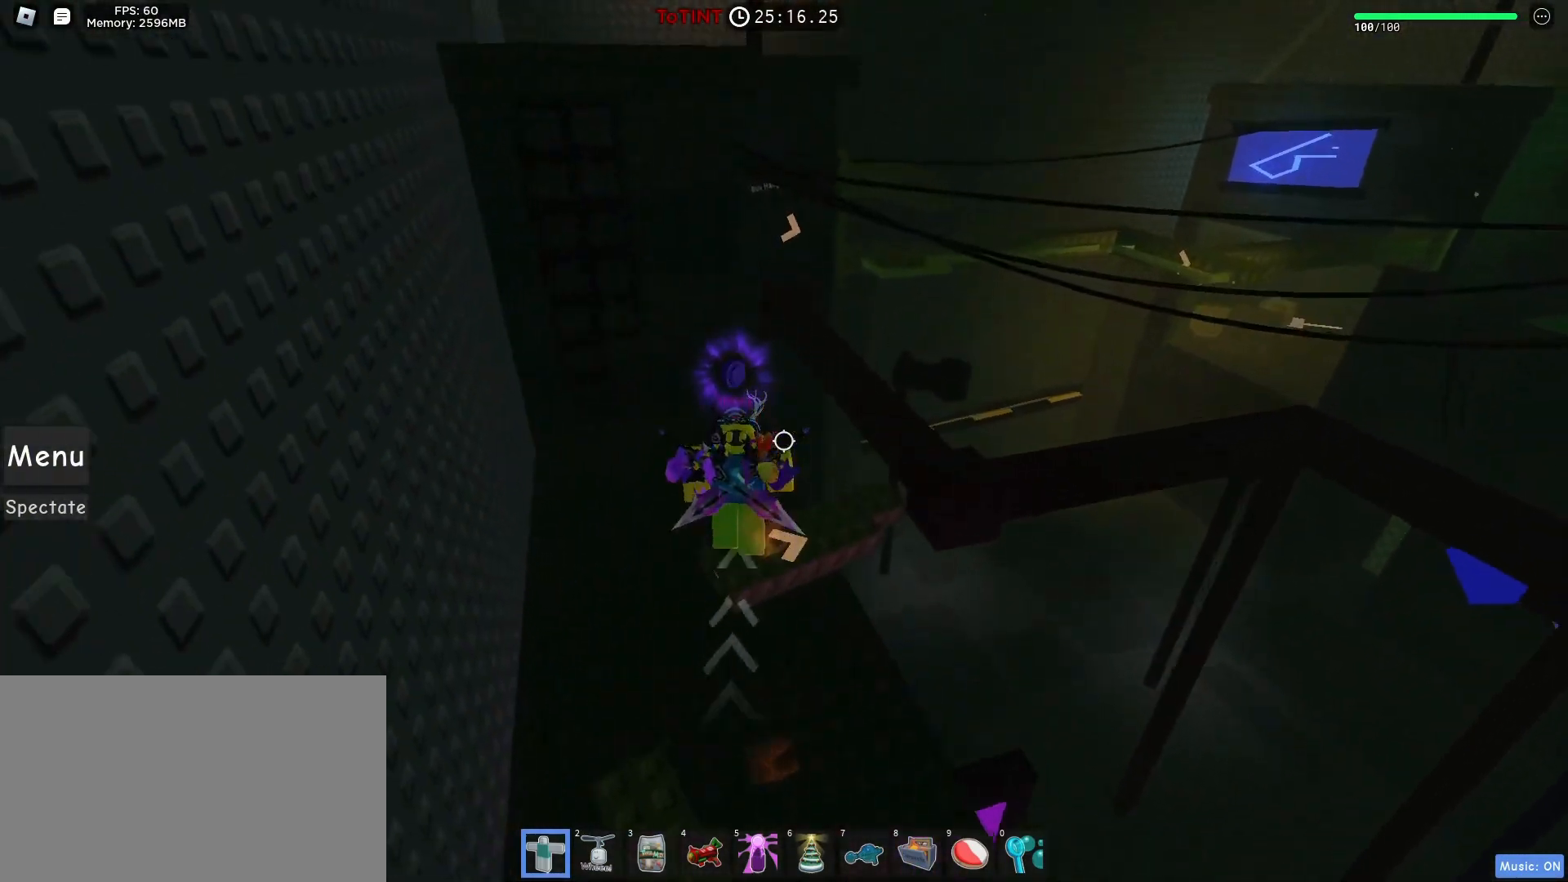
{"keys": [], "mouse": [], "events": [[67, "d", "down"], [100, "w", "up"], [117, "d", "up"], [167, "mouse_wheel", "down"], [217, "mouse_wheel", "up"], [333, "mouse_wheel", "down"], [383, "mouse_wheel", "up"]]}
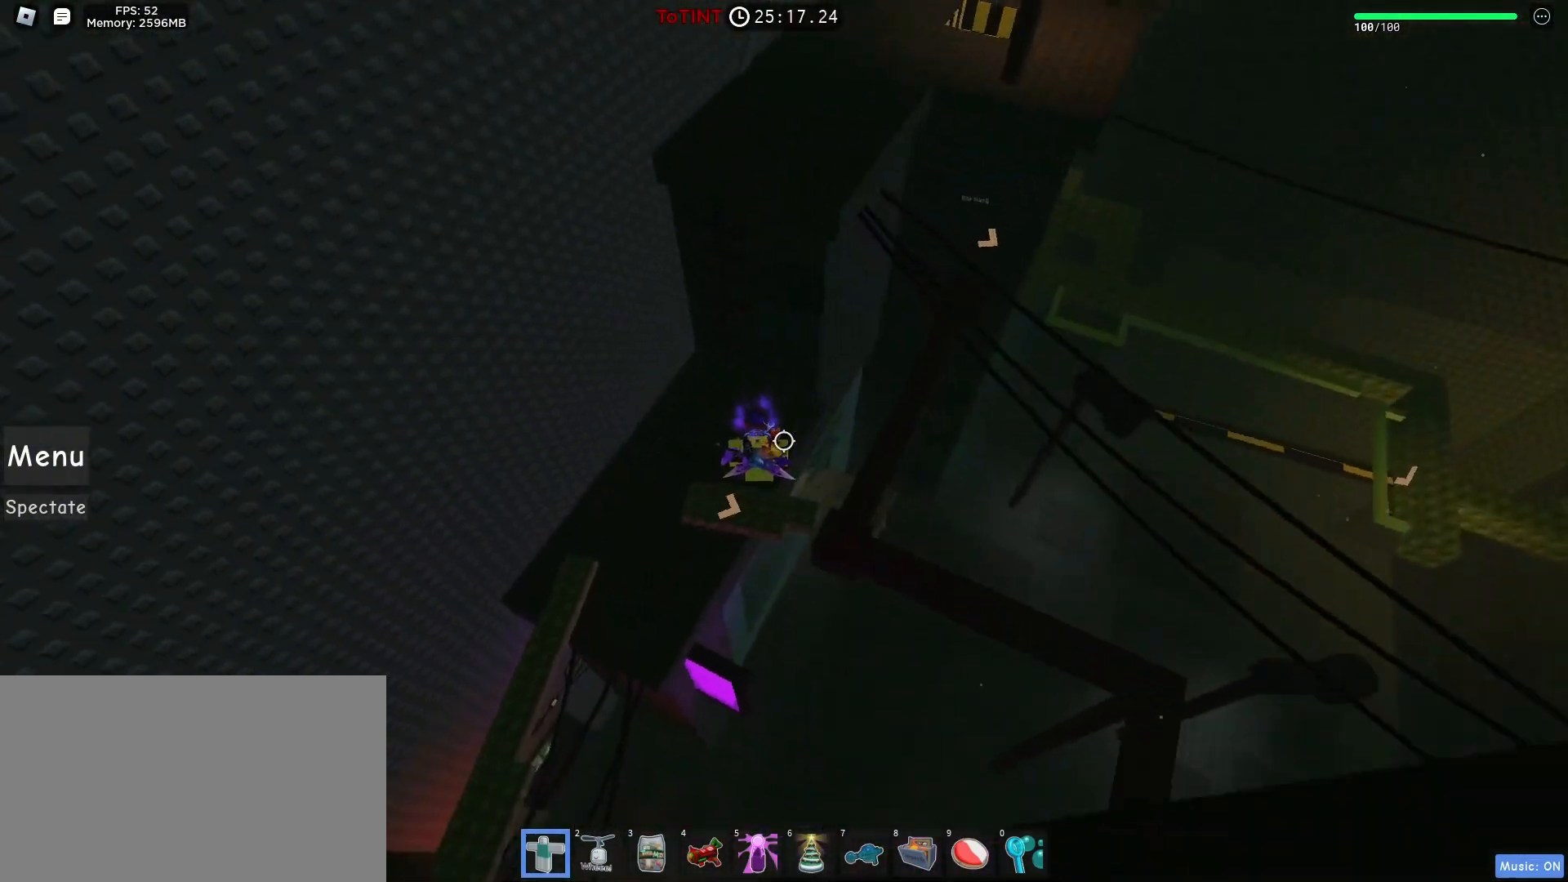
{"keys": [], "mouse": [], "events": []}
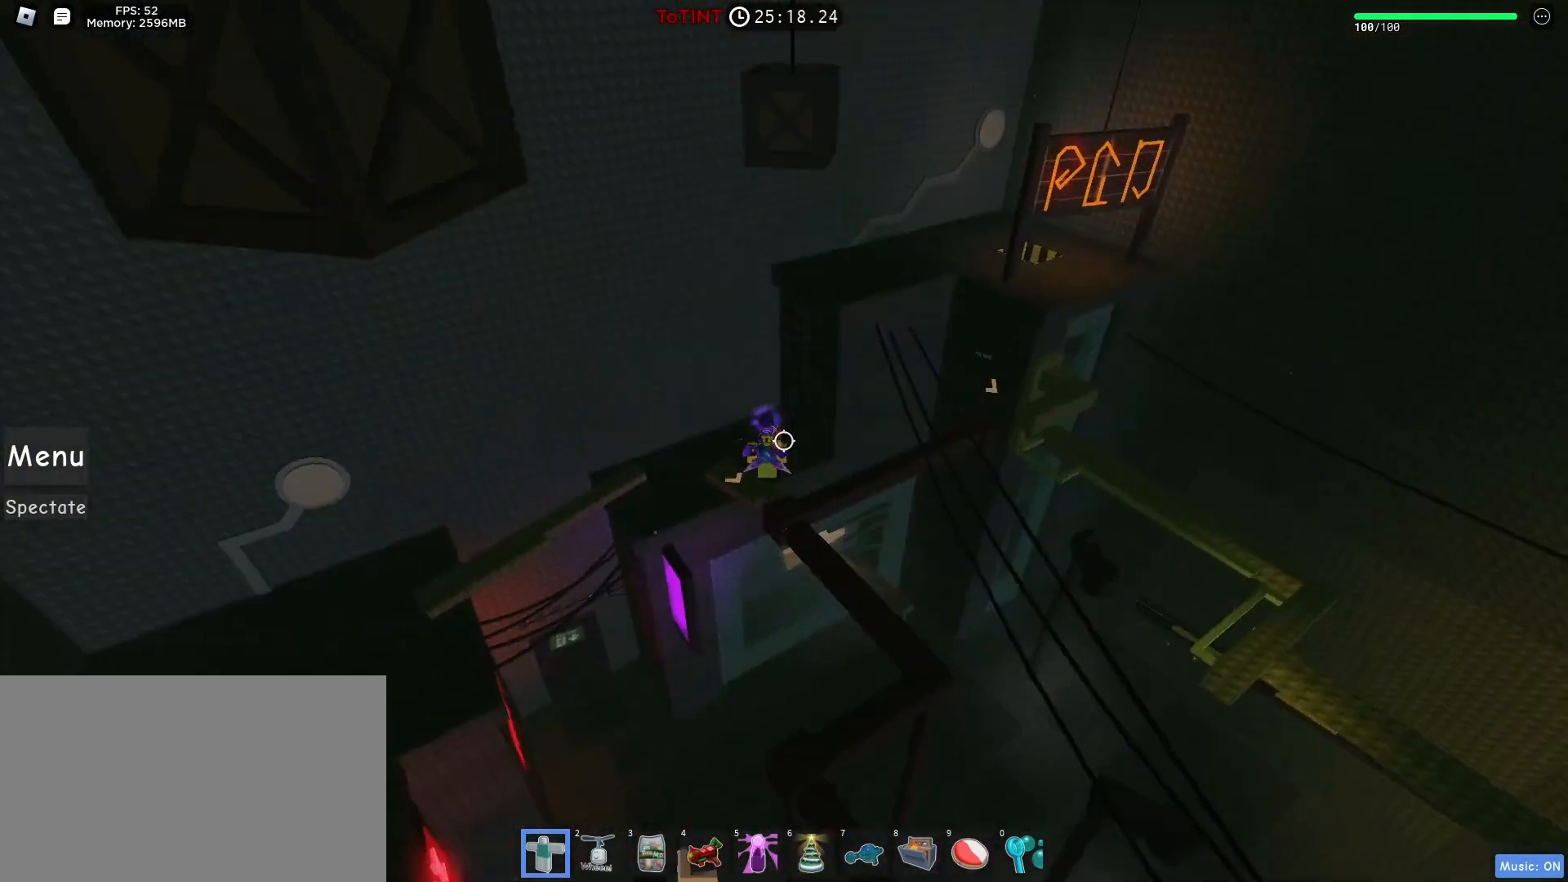
{"keys": [], "mouse": [], "events": []}
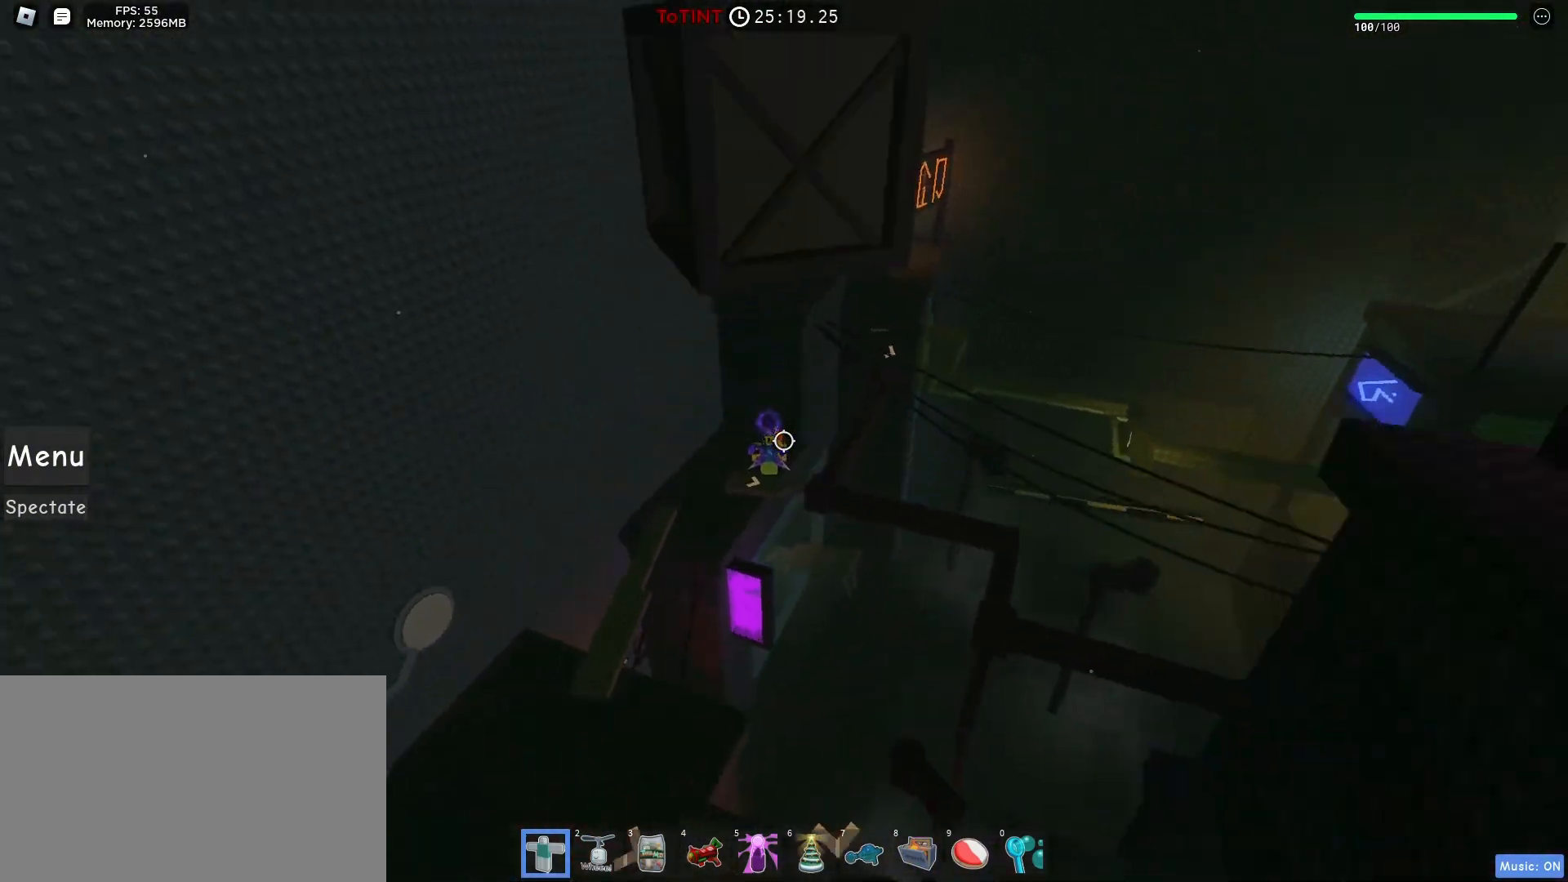
{"keys": [], "mouse": [], "events": [[167, "mouse_wheel", "down"], [217, "mouse_wheel", "up"], [267, "mouse_wheel", "down"], [283, "mouse_wheel", "up"]]}
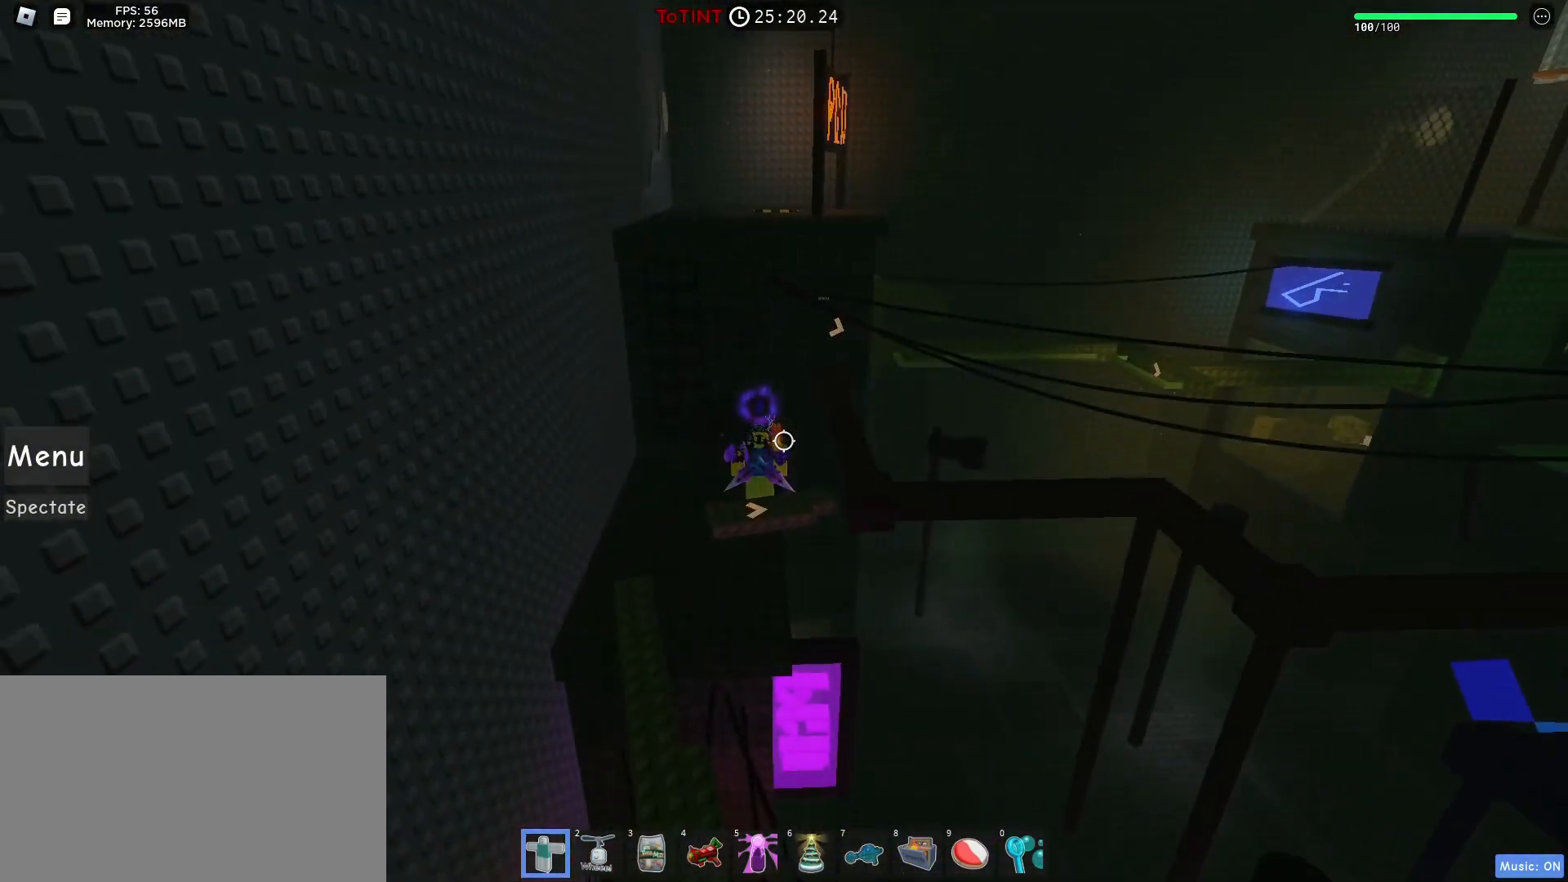
{"keys": [], "mouse": [], "events": []}
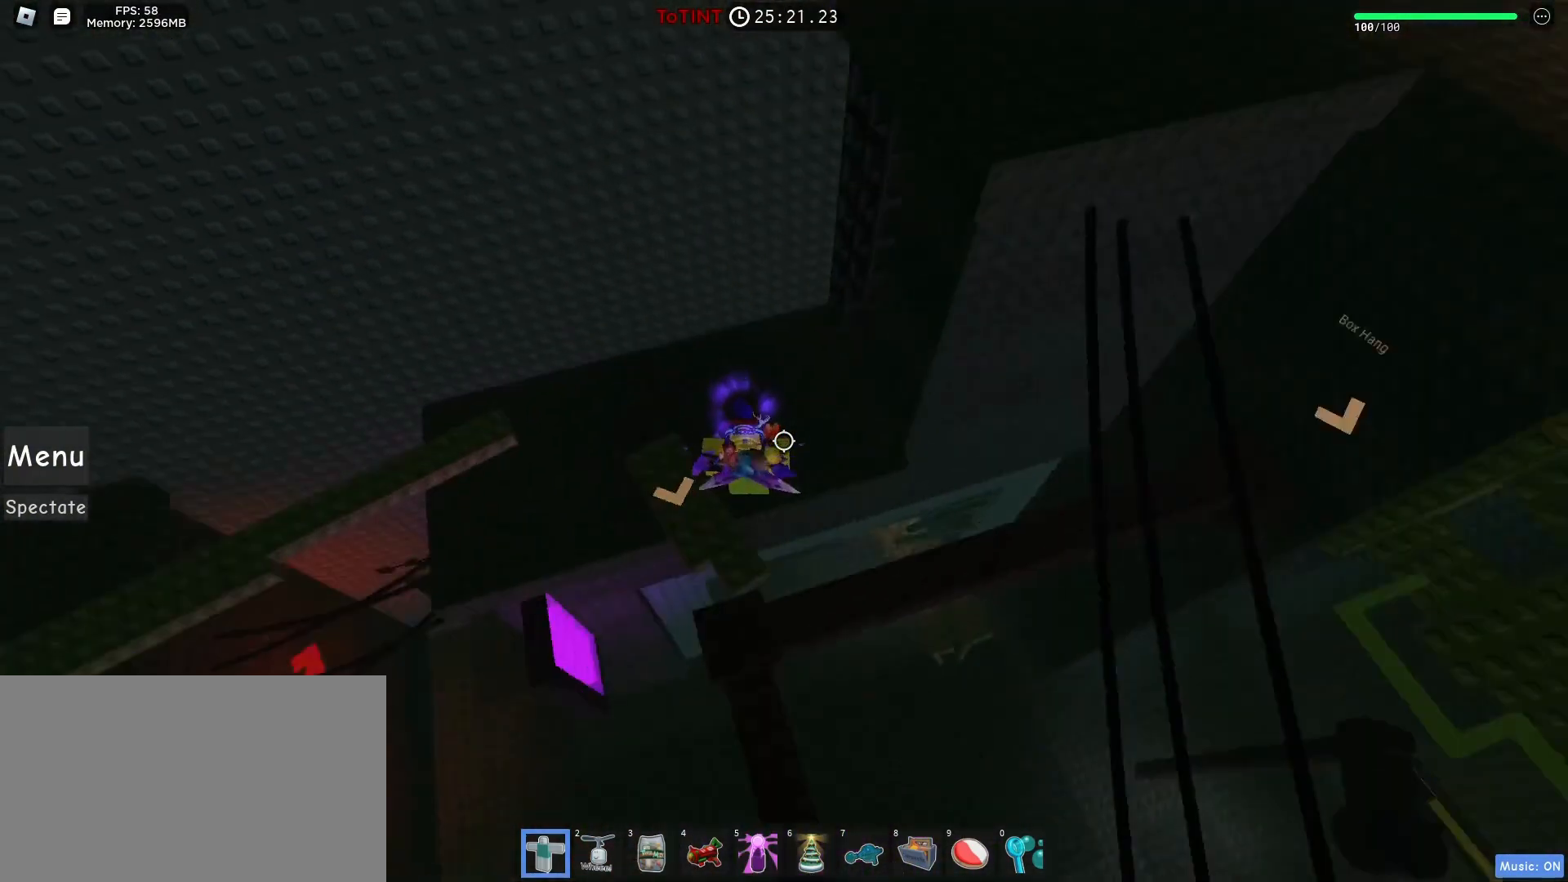
{"keys": ["a", "space", "w"], "mouse": [], "events": [[50, "w", "down"], [83, "a", "down"], [500, "space", "down"]]}
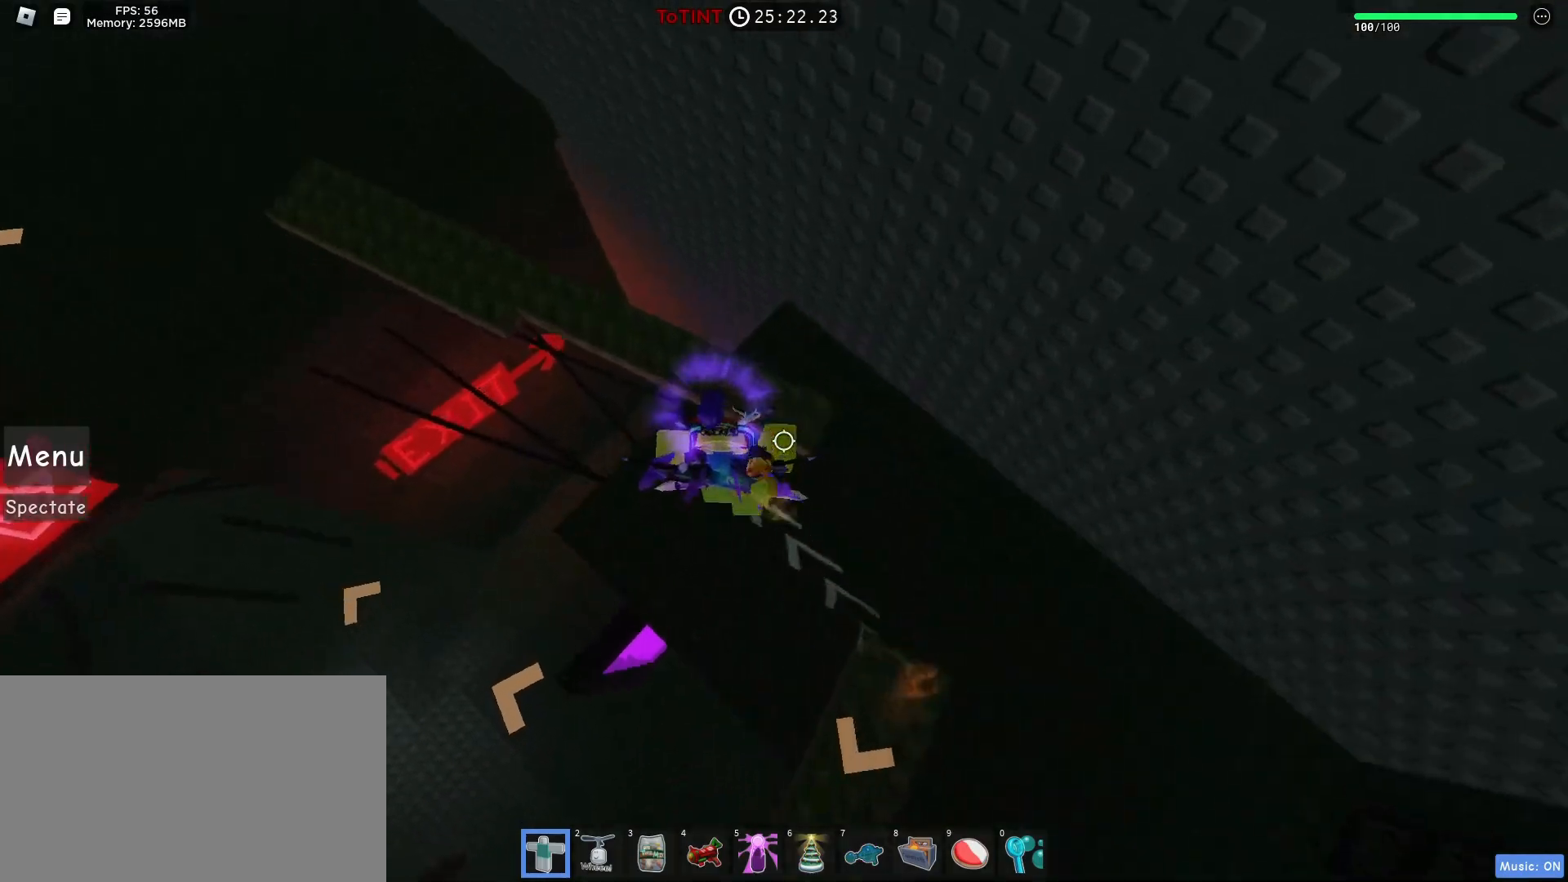
{"keys": ["a", "w"], "mouse": [], "events": [[50, "space", "up"], [333, "space", "down"], [383, "space", "up"], [450, "mouse_wheel", "down"], [500, "mouse_wheel", "up"]]}
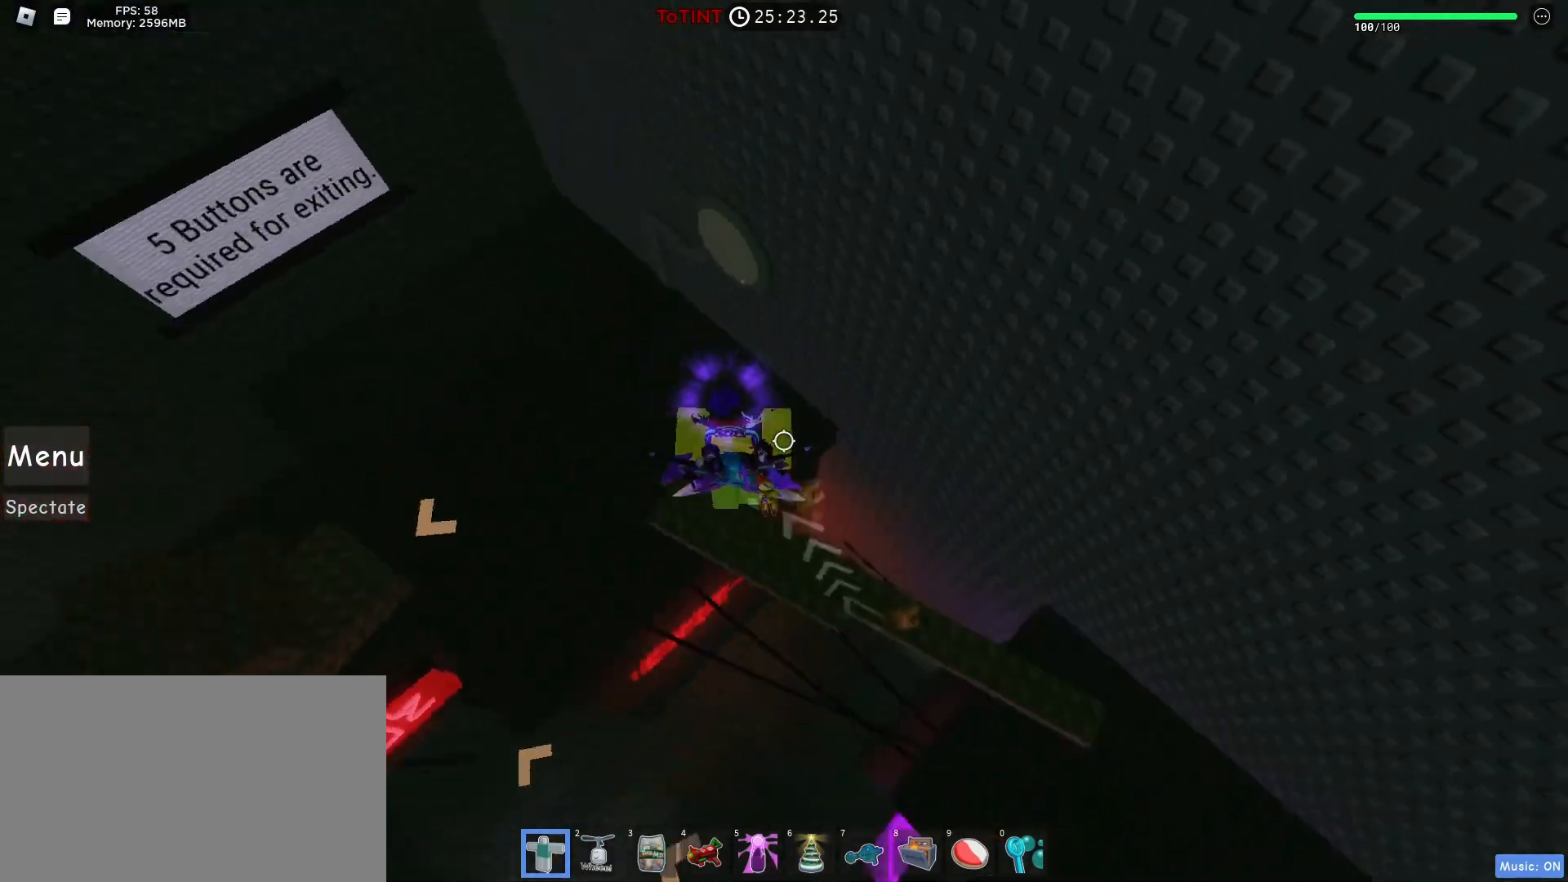
{"keys": ["d"], "mouse": [], "events": [[167, "space", "down"], [200, "space", "up"], [367, "a", "up"], [367, "d", "down"], [367, "w", "up"]]}
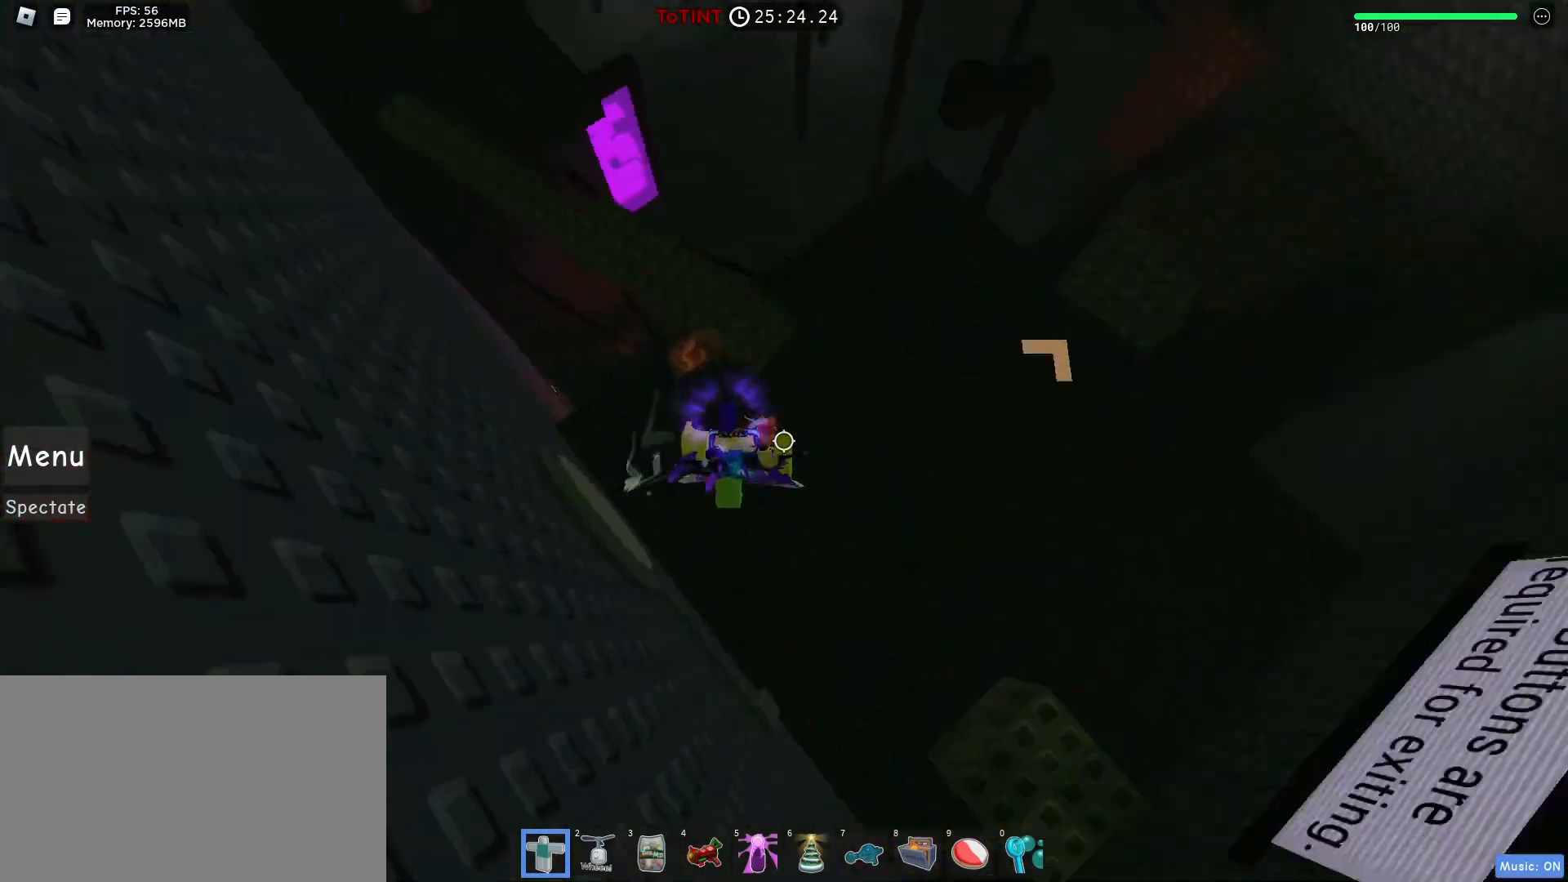
{"keys": ["a", "shift", "w"], "mouse": ["right"], "events": [[400, "a", "down"], [400, "w", "down"], [433, "d", "up"], [483, "shift", "down"], [500, "mouse_right", "down"]]}
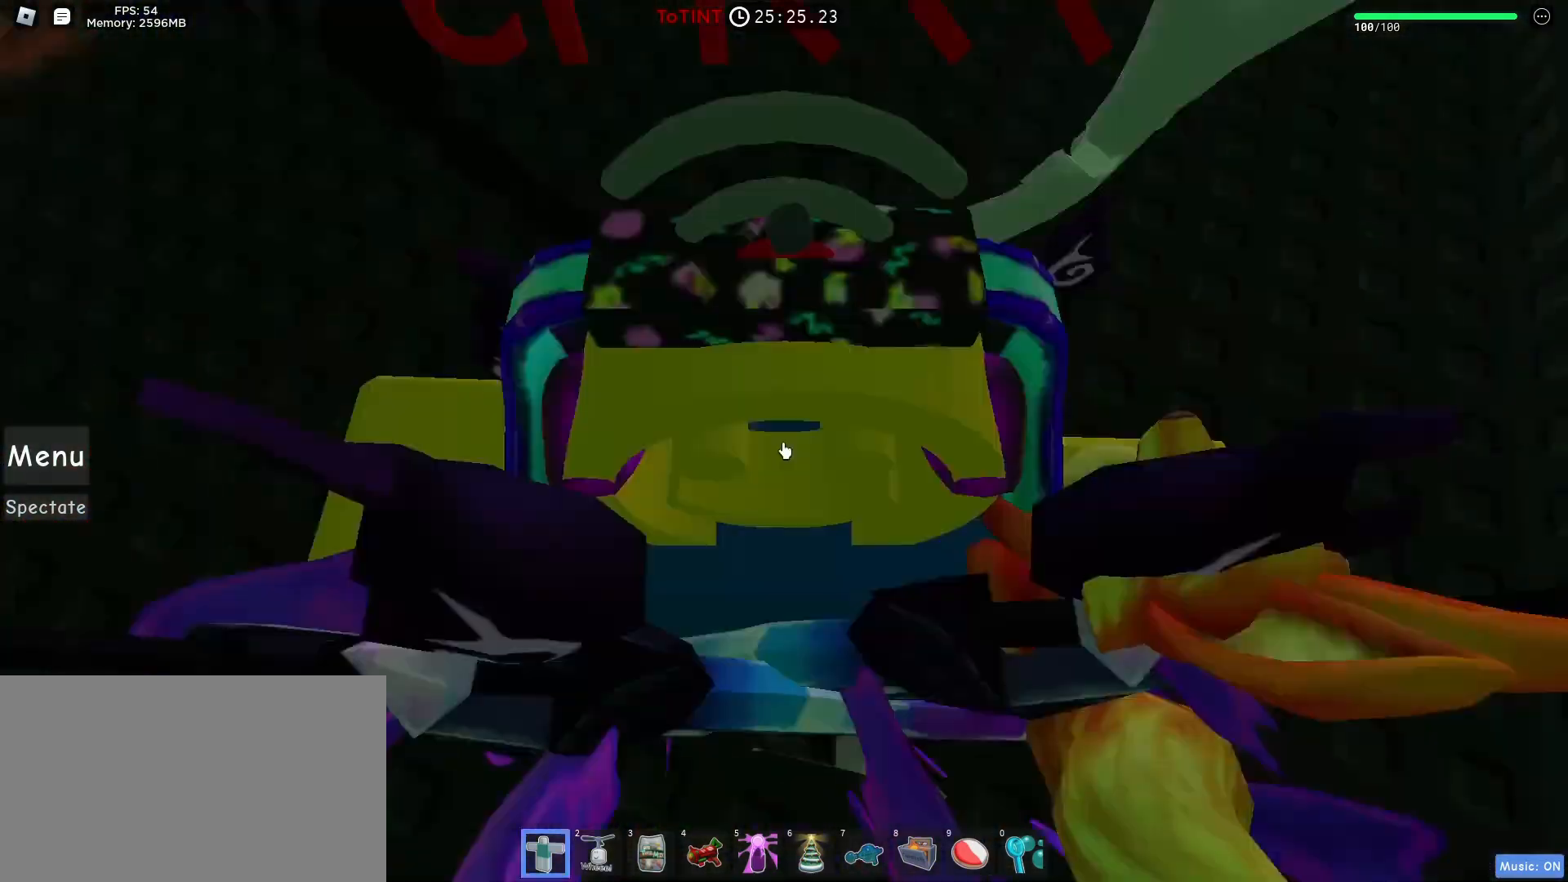
{"keys": ["w"], "mouse": ["right"], "events": [[50, "shift", "up"], [267, "a", "up"]]}
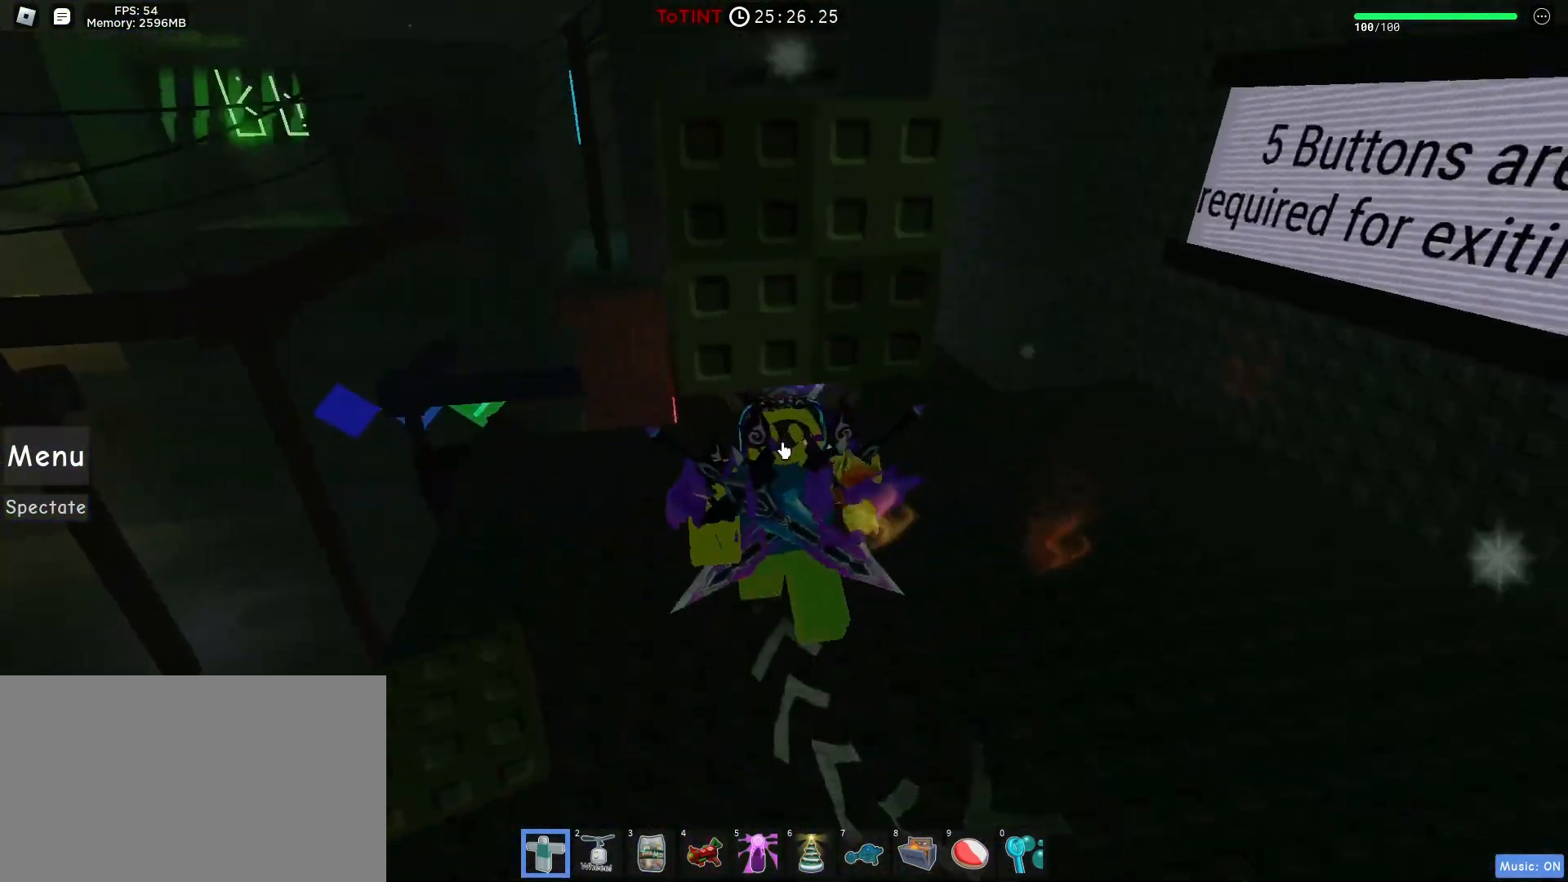
{"keys": [], "mouse": ["right"], "events": [[67, "w", "up"]]}
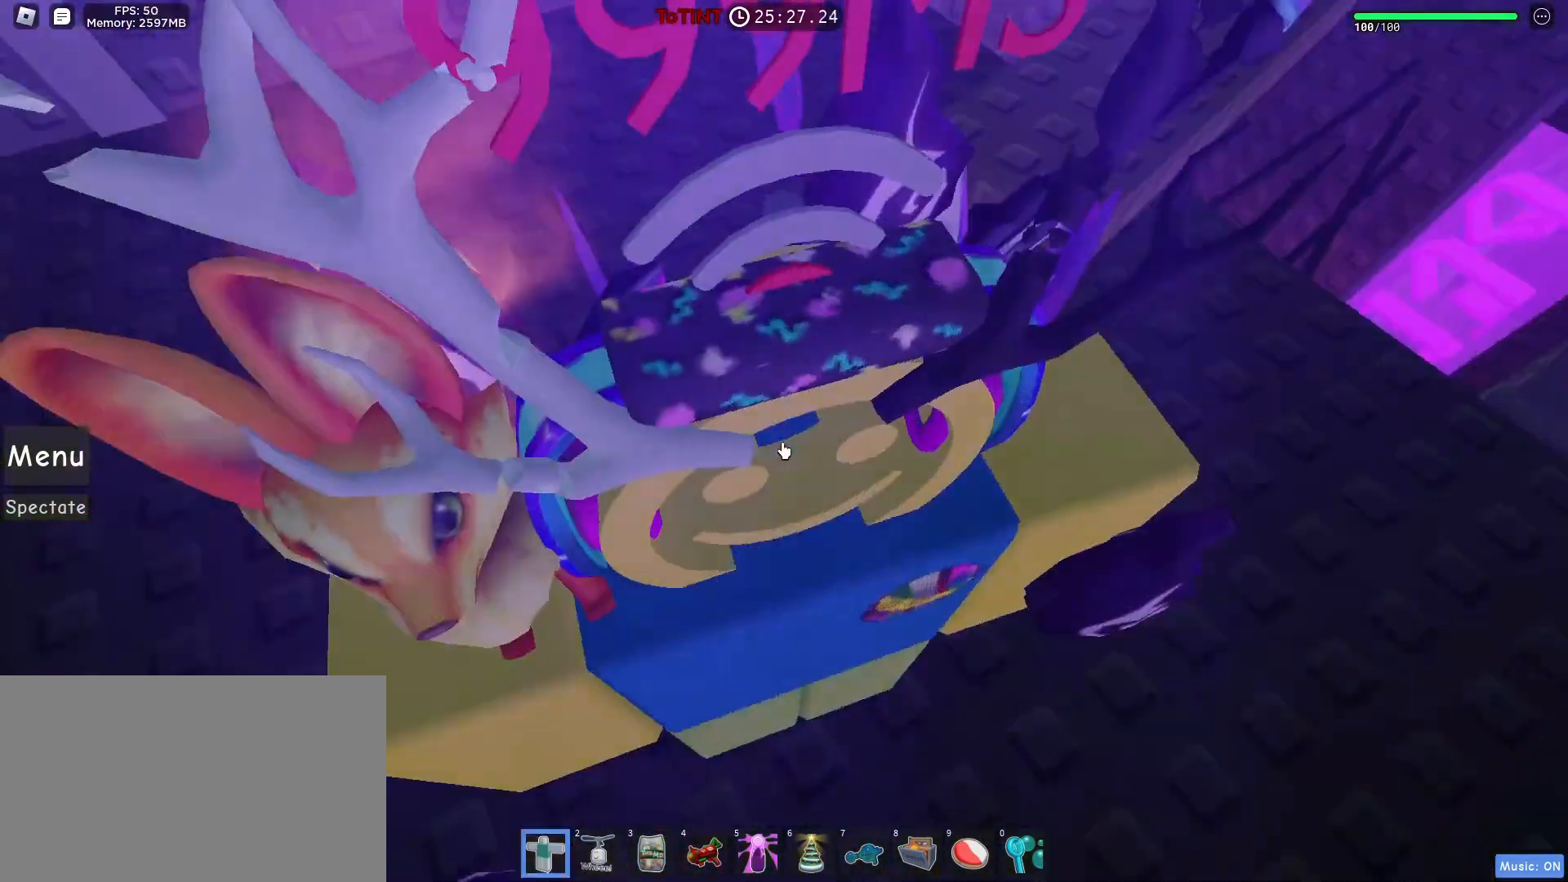
{"keys": ["w"], "mouse": [], "events": [[83, "w", "down"], [250, "shift", "down"], [267, "mouse_right", "up"], [267, "shift", "up"], [300, "w", "up"], [450, "w", "down"]]}
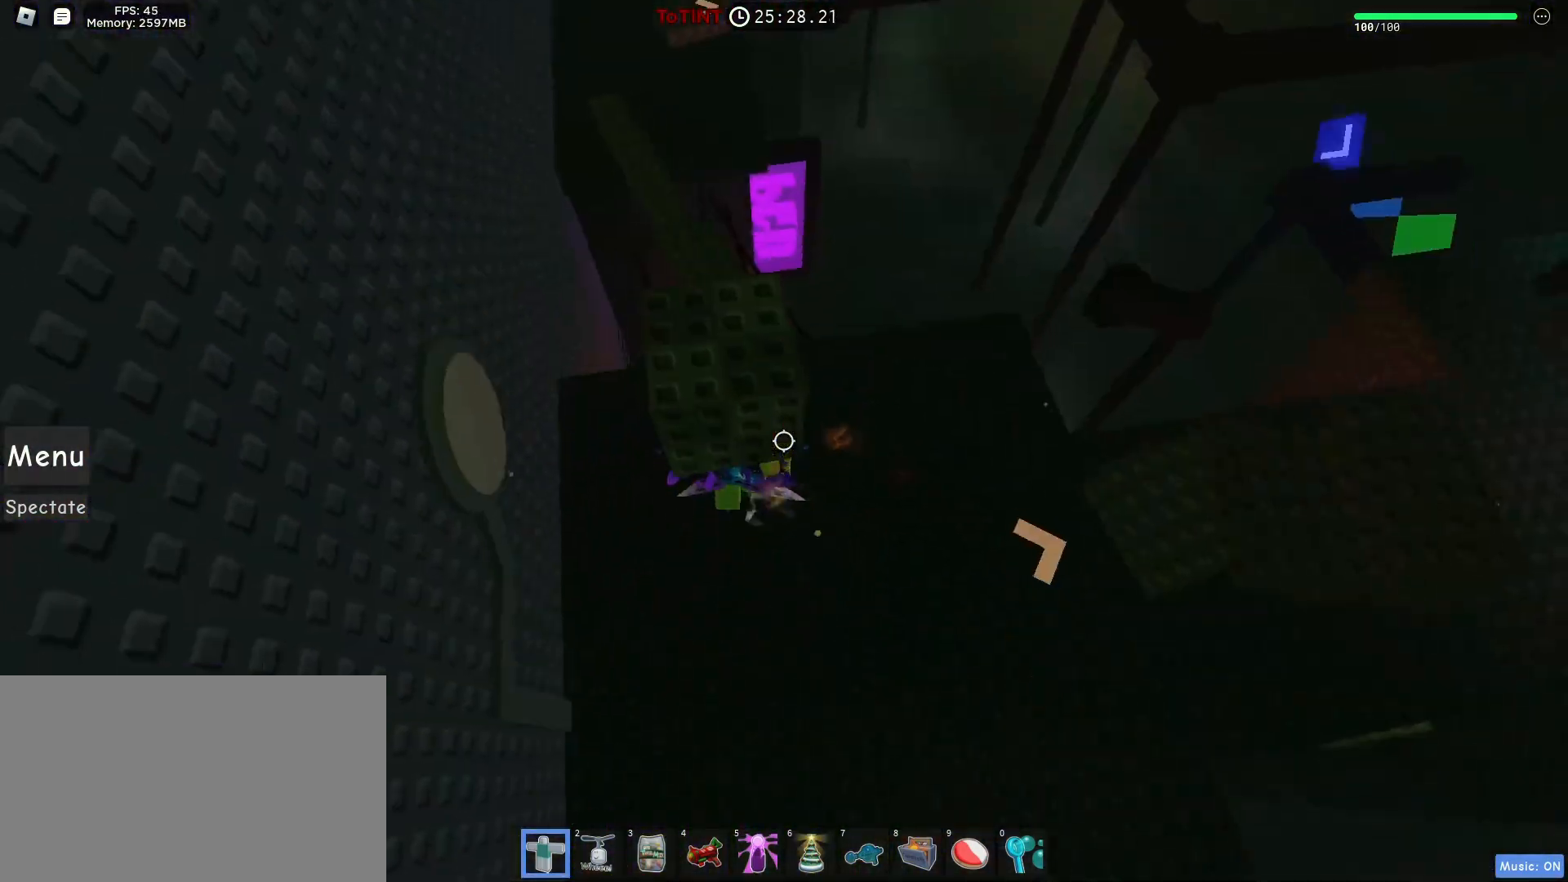
{"keys": ["w"], "mouse": [], "events": [[400, "a", "down"], [450, "a", "up"]]}
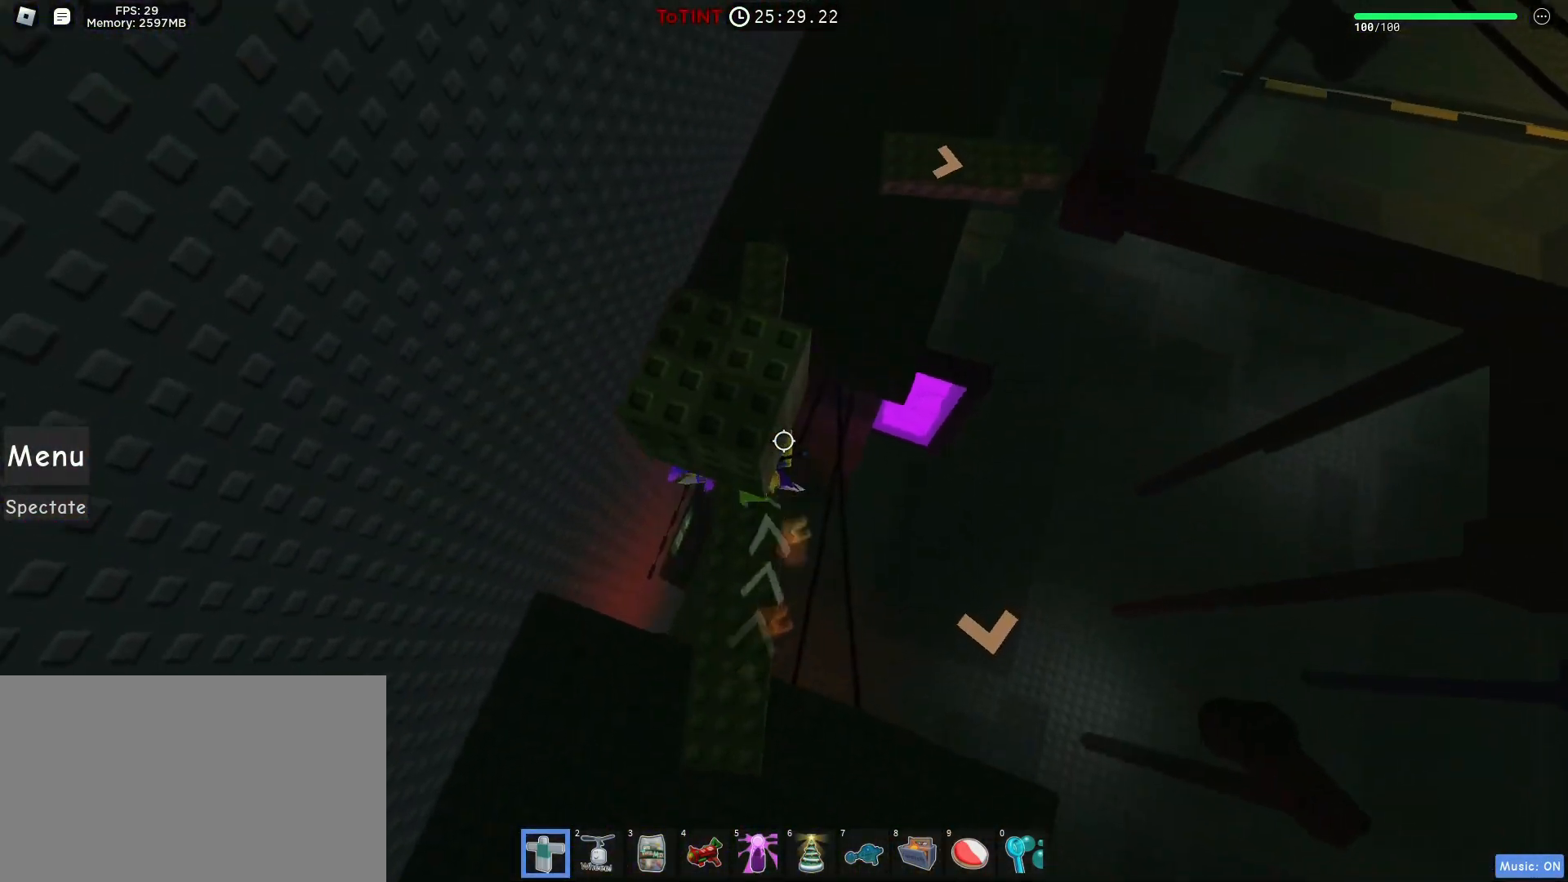
{"keys": ["w"], "mouse": [], "events": [[117, "d", "down"], [183, "d", "up"], [333, "d", "down"], [450, "d", "up"]]}
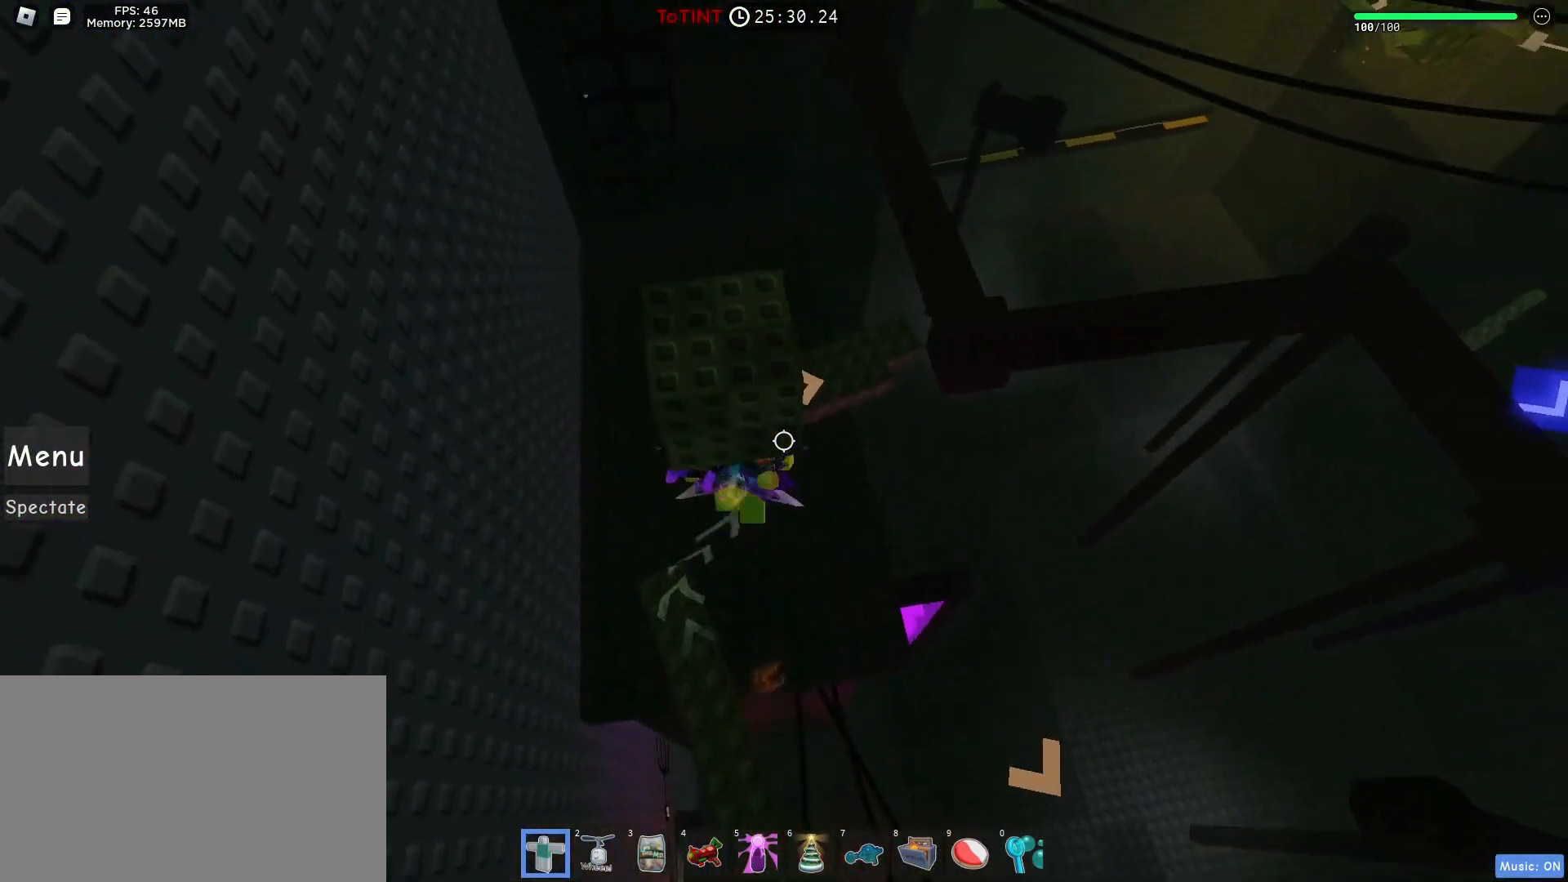
{"keys": [], "mouse": [], "events": [[117, "d", "down"], [350, "d", "up"], [417, "w", "up"]]}
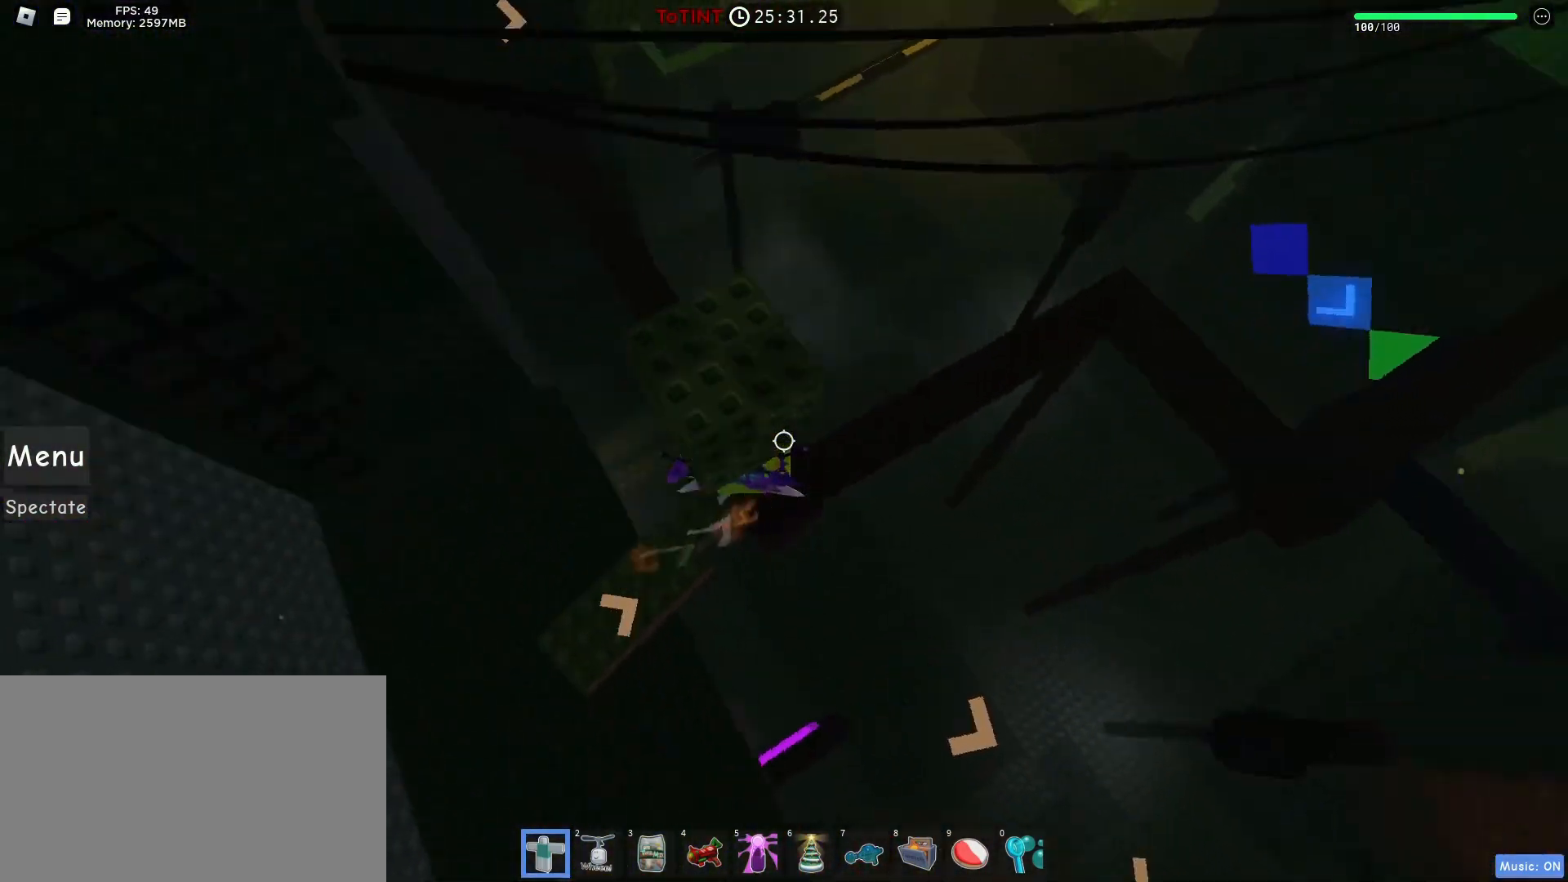
{"keys": ["w"], "mouse": [], "events": [[33, "mouse_right", "down"], [33, "shift", "down"], [67, "shift", "up"], [133, "w", "down"], [367, "shift", "down"], [417, "mouse_right", "up"], [417, "shift", "up"]]}
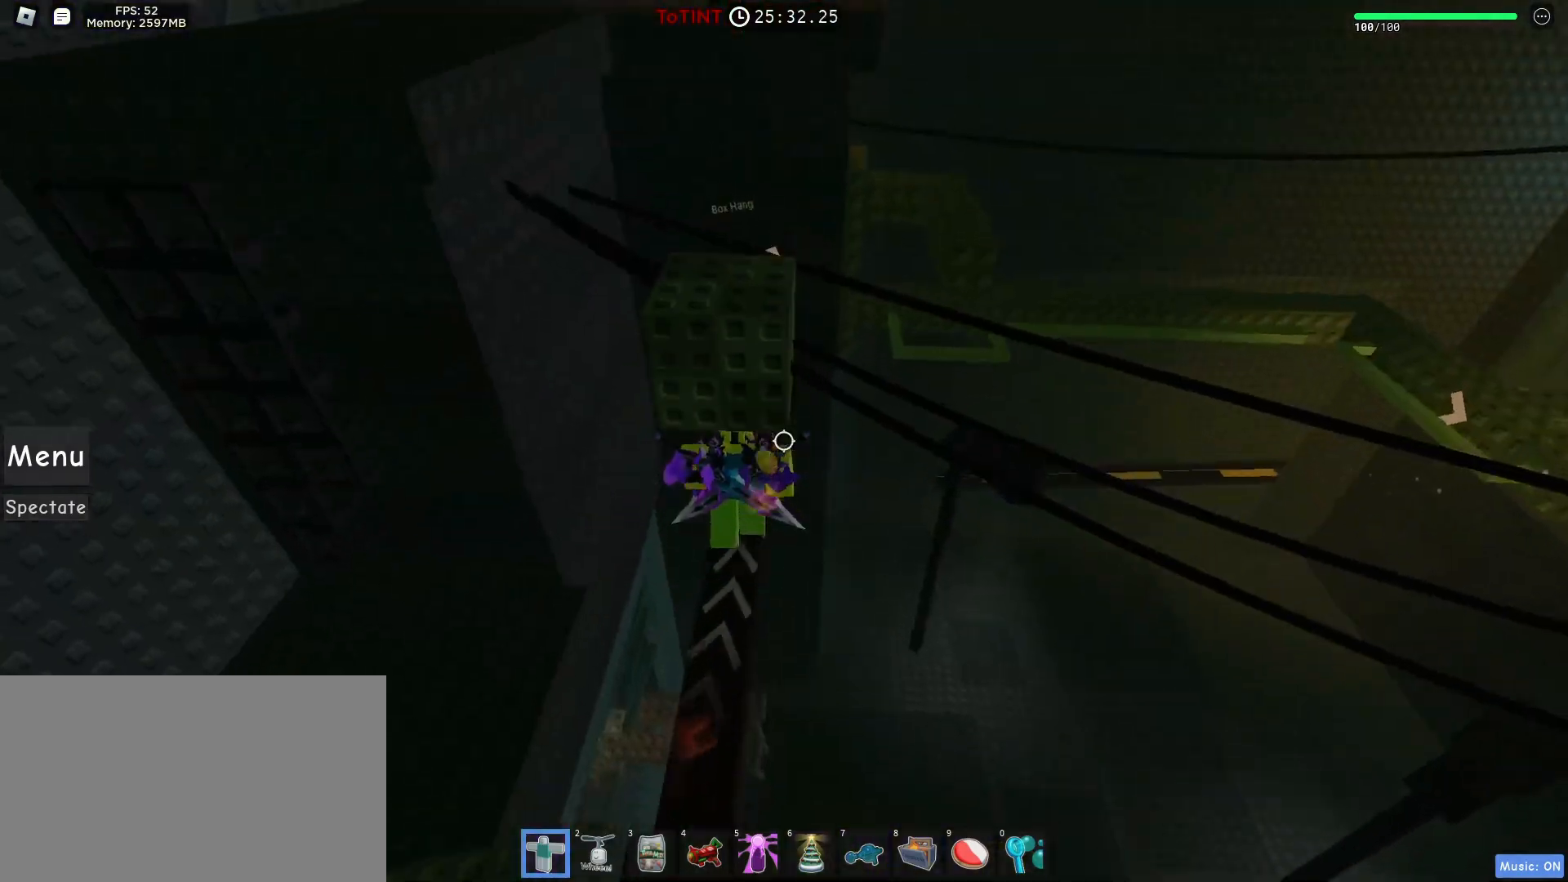
{"keys": [], "mouse": [], "events": [[217, "w", "up"]]}
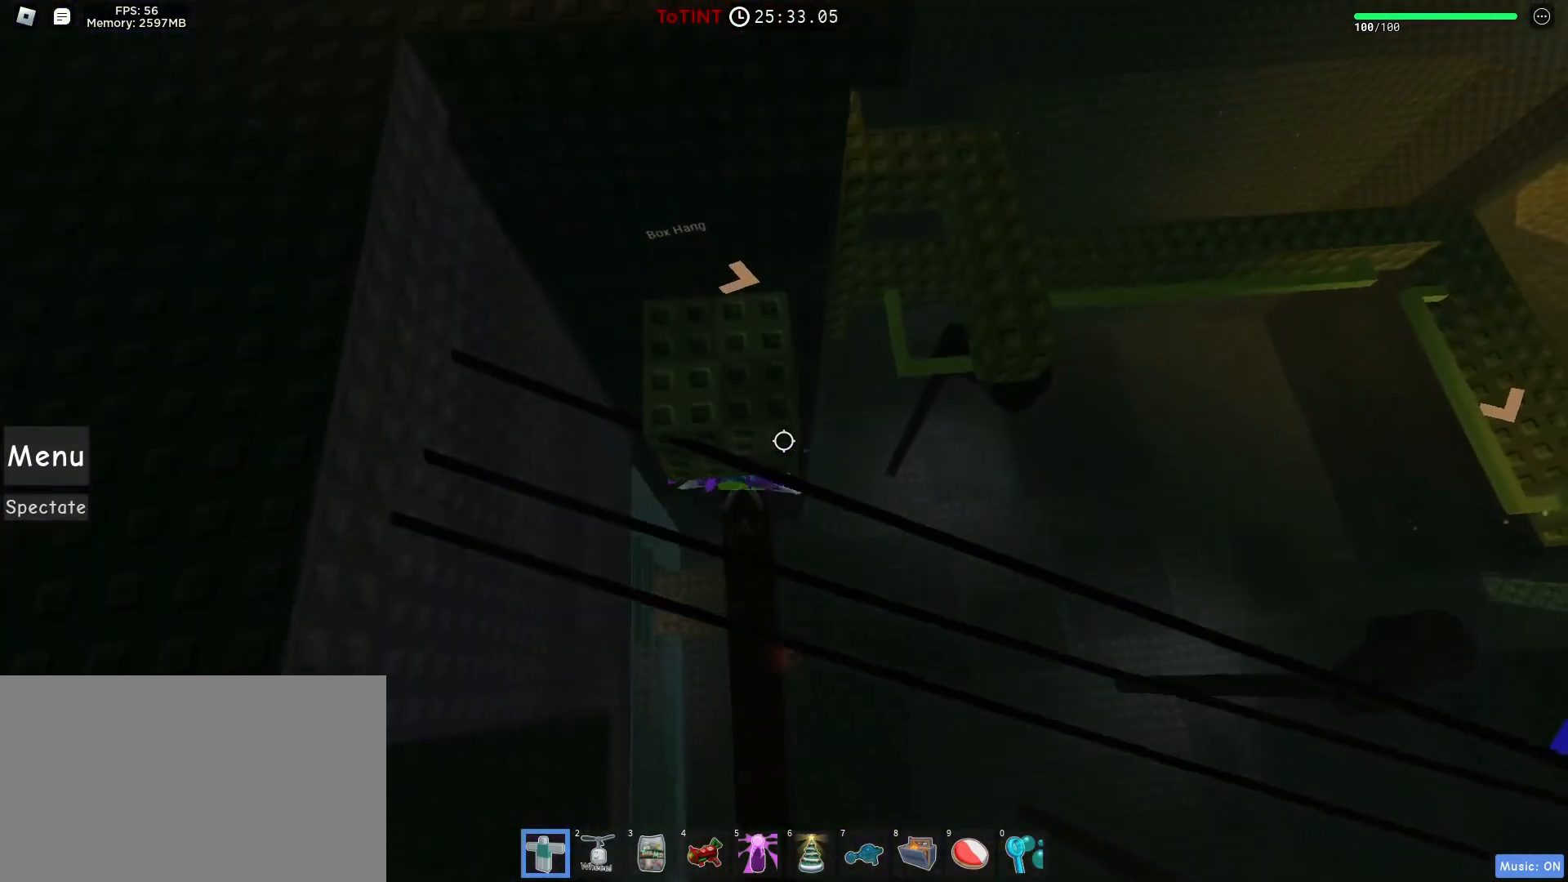
{"keys": [], "mouse": [], "events": [[83, "w", "down"], [267, "w", "up"]]}
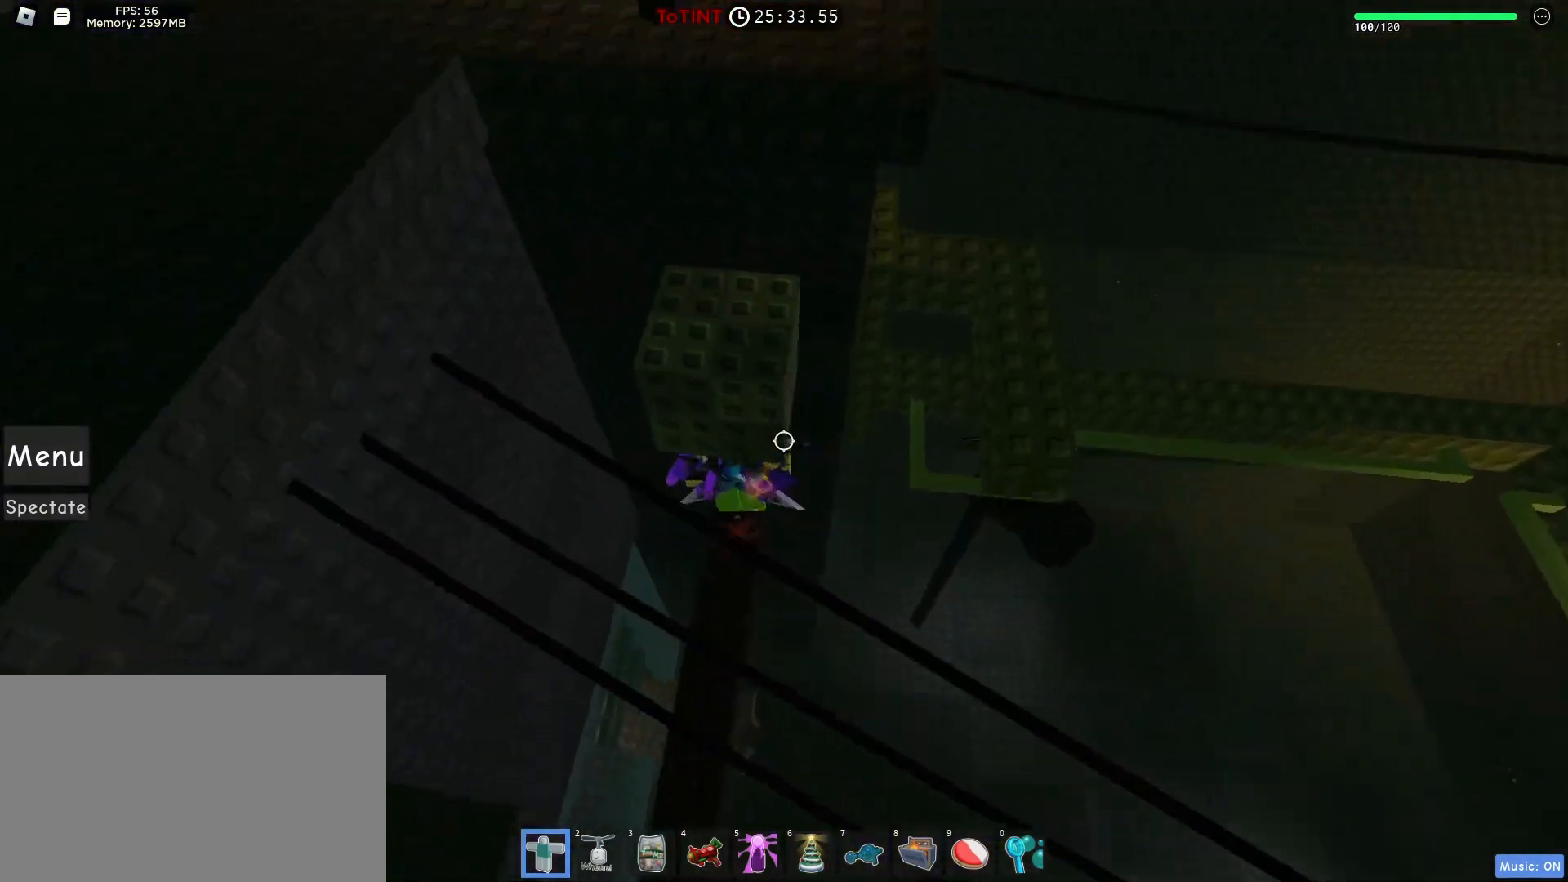
{"keys": [], "mouse": [], "events": [[283, "w", "down"], [383, "w", "up"]]}
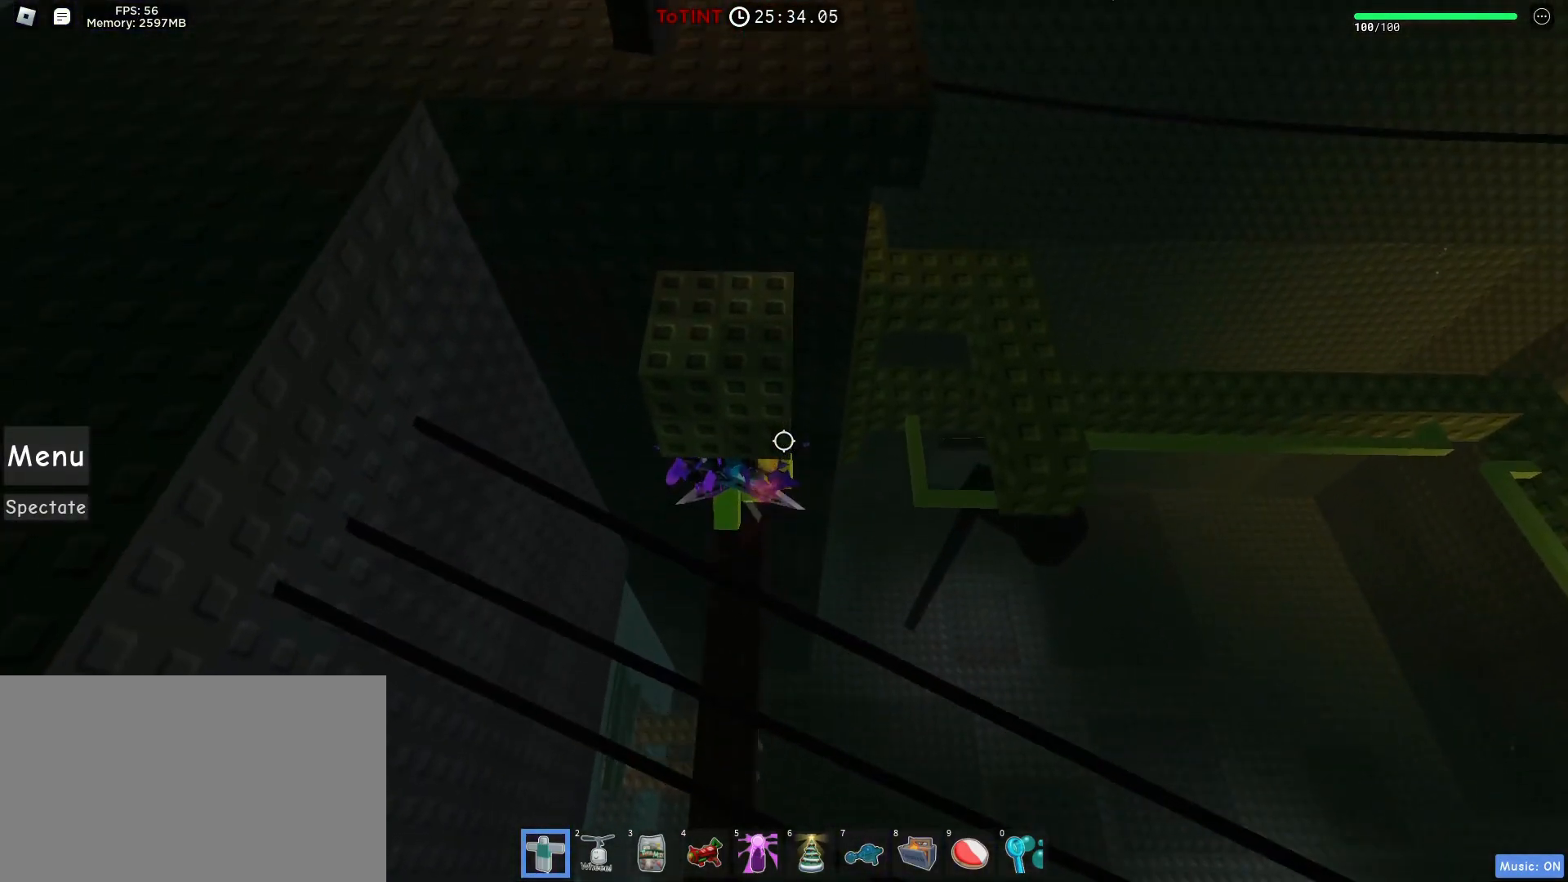
{"keys": ["d"], "mouse": [], "events": [[350, "d", "down"]]}